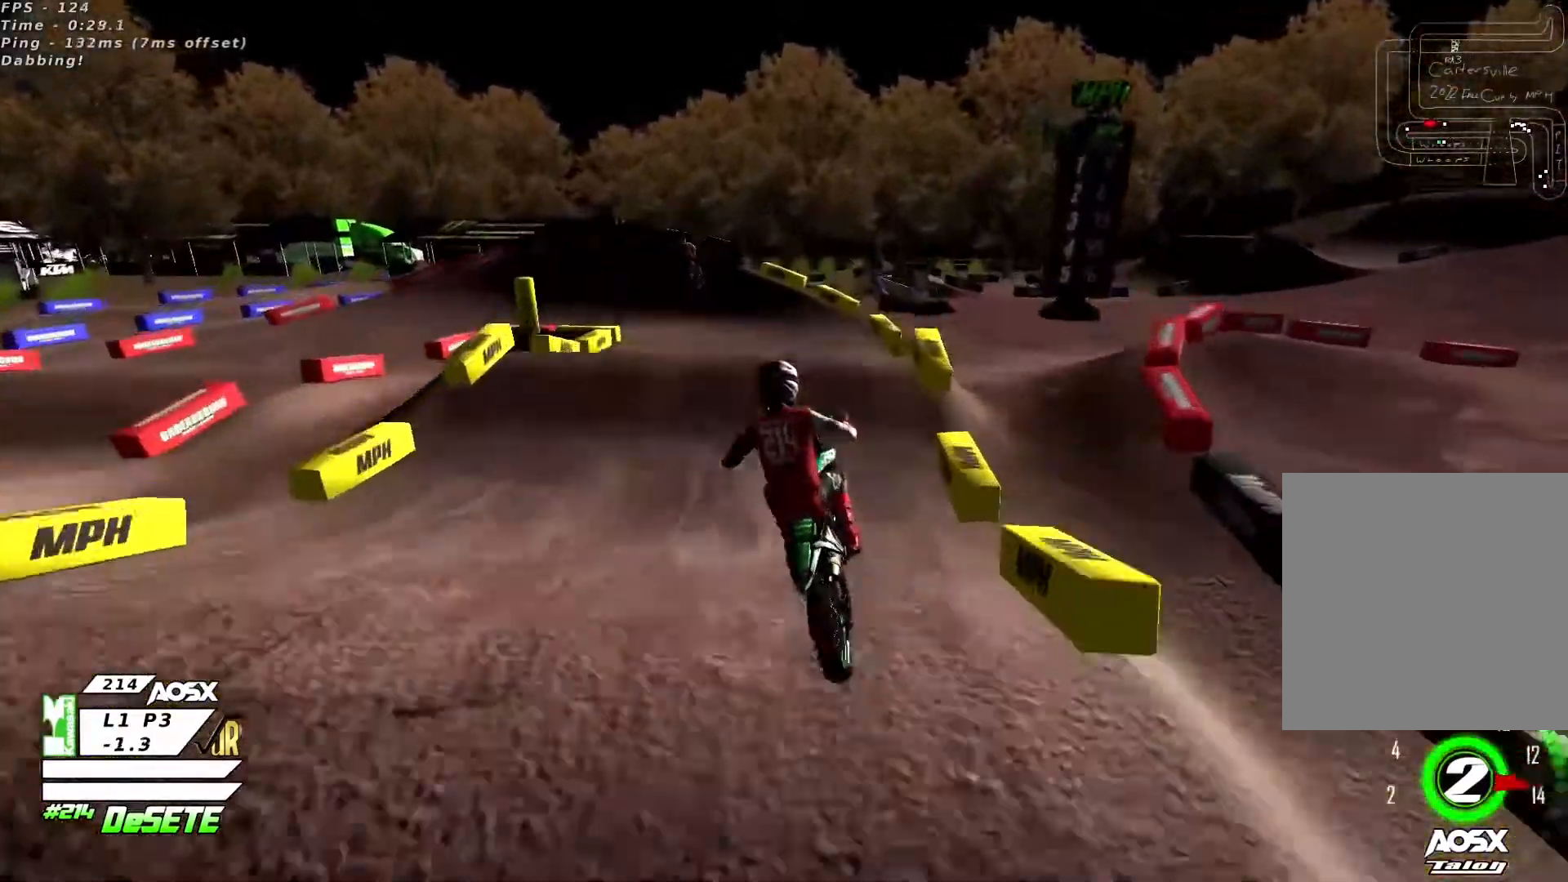
Gameplay with a controller (PlayStation layout); each line is a JSON object with the inputs held at the frame after it. "events" lists button and stick changes between this image and that frame as [ms after this image, input, new state], when the widget could be followed in between. Not read: L1 R1.
{"buttons": ["R2"], "left_stick": "up-left", "right_stick": "center", "events": [[100, "left_stick", "up-right"], [100, "right_stick", "center"], [300, "left_stick", "up-left"], [300, "right_stick", "down"], [367, "right_stick", "center"]]}
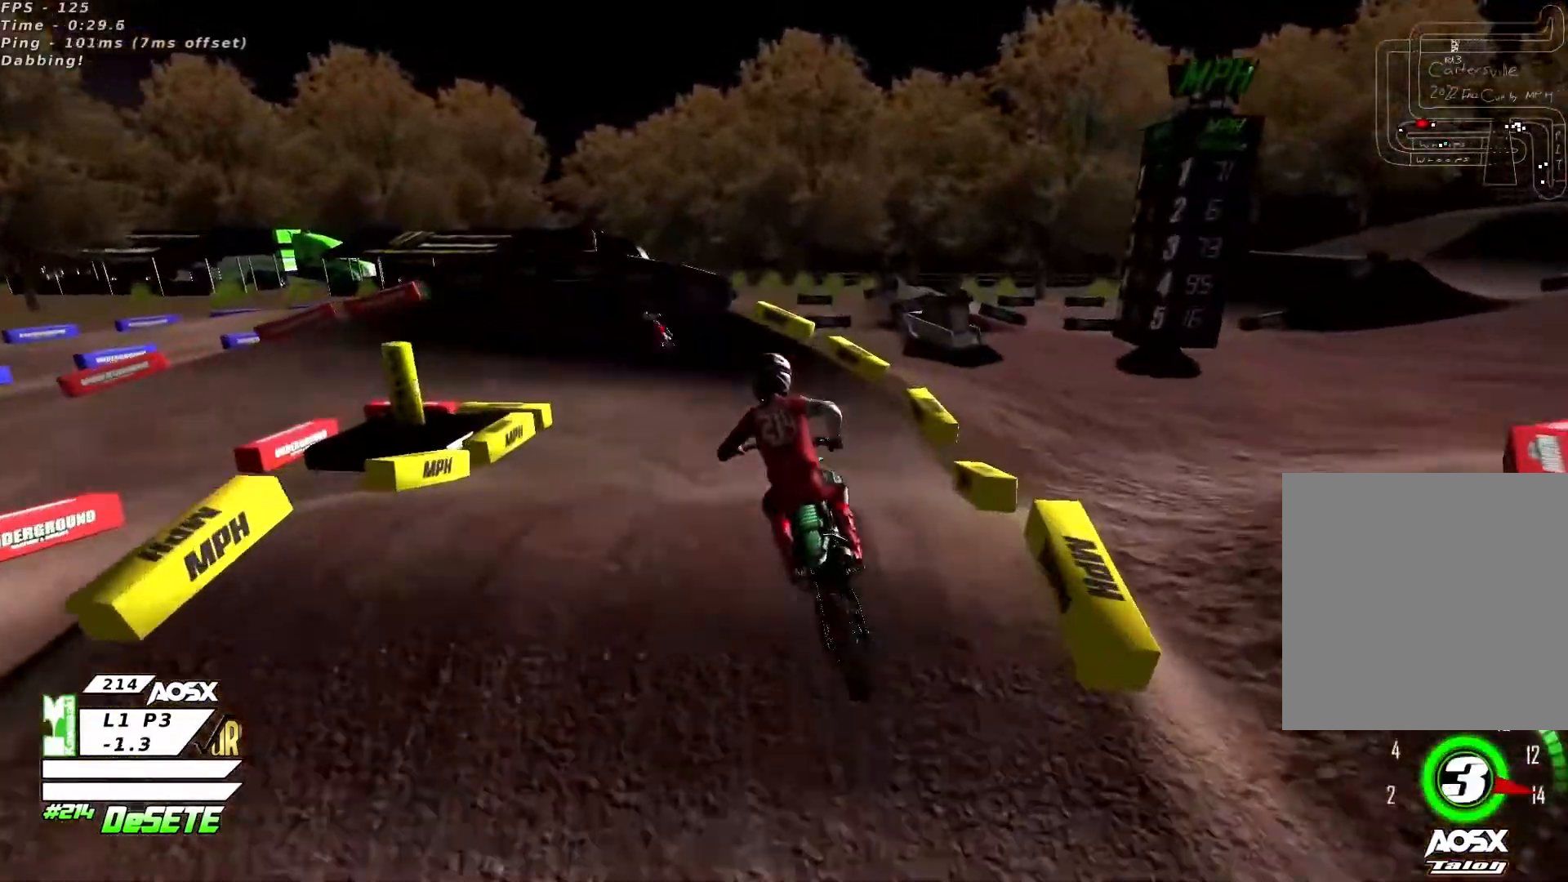
{"buttons": ["R2"], "left_stick": "left", "right_stick": "center", "events": [[67, "left_stick", "center"], [467, "left_stick", "left"]]}
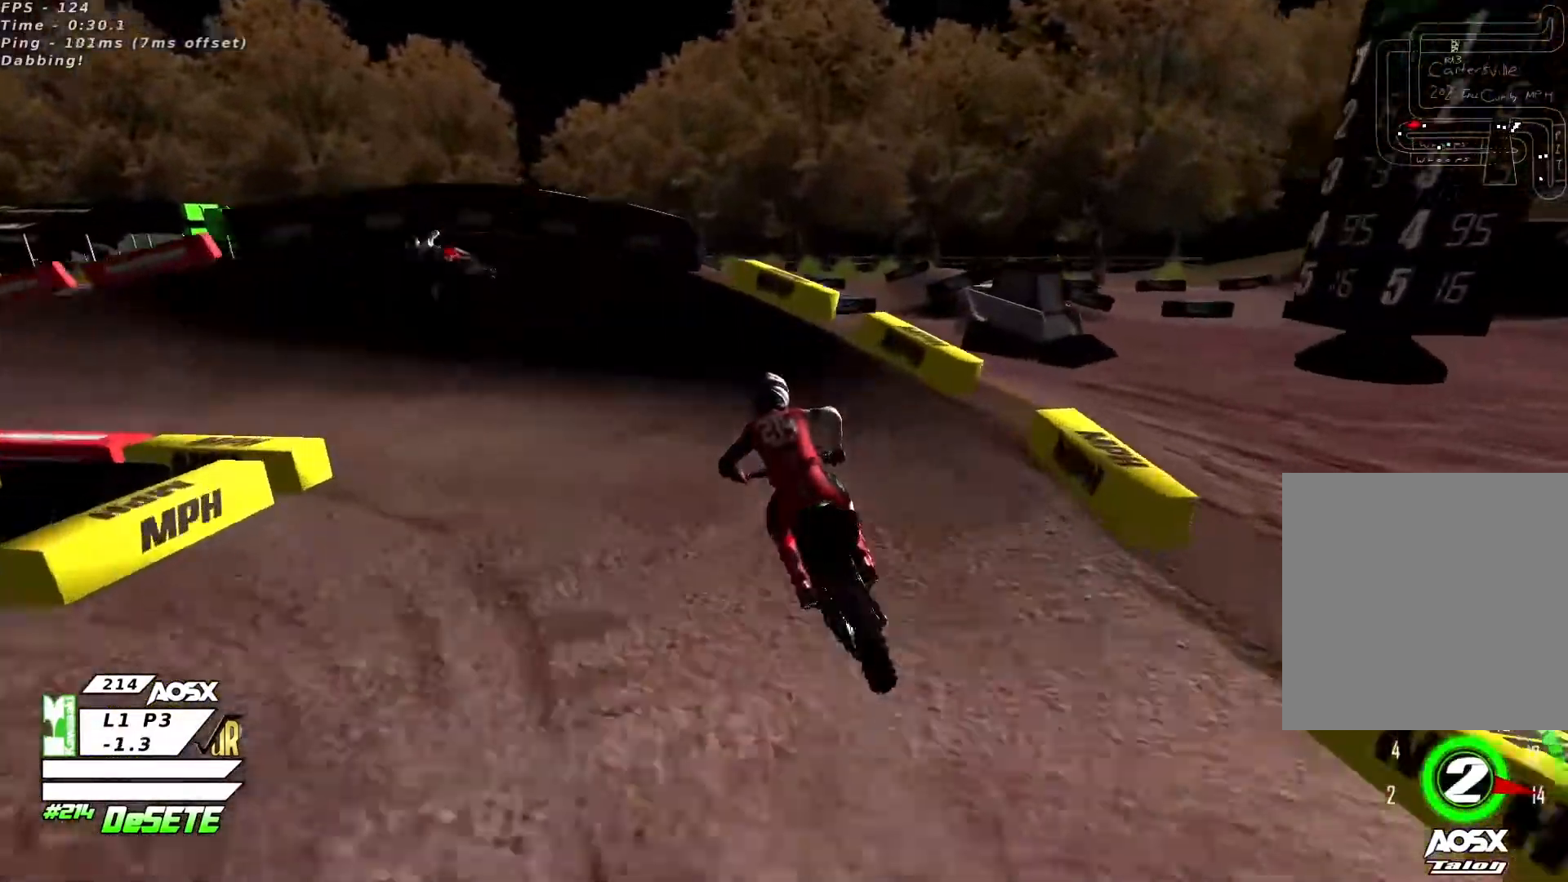
{"buttons": ["L2"], "left_stick": "left", "right_stick": "center", "events": [[333, "L2", "down"], [367, "R2", "up"]]}
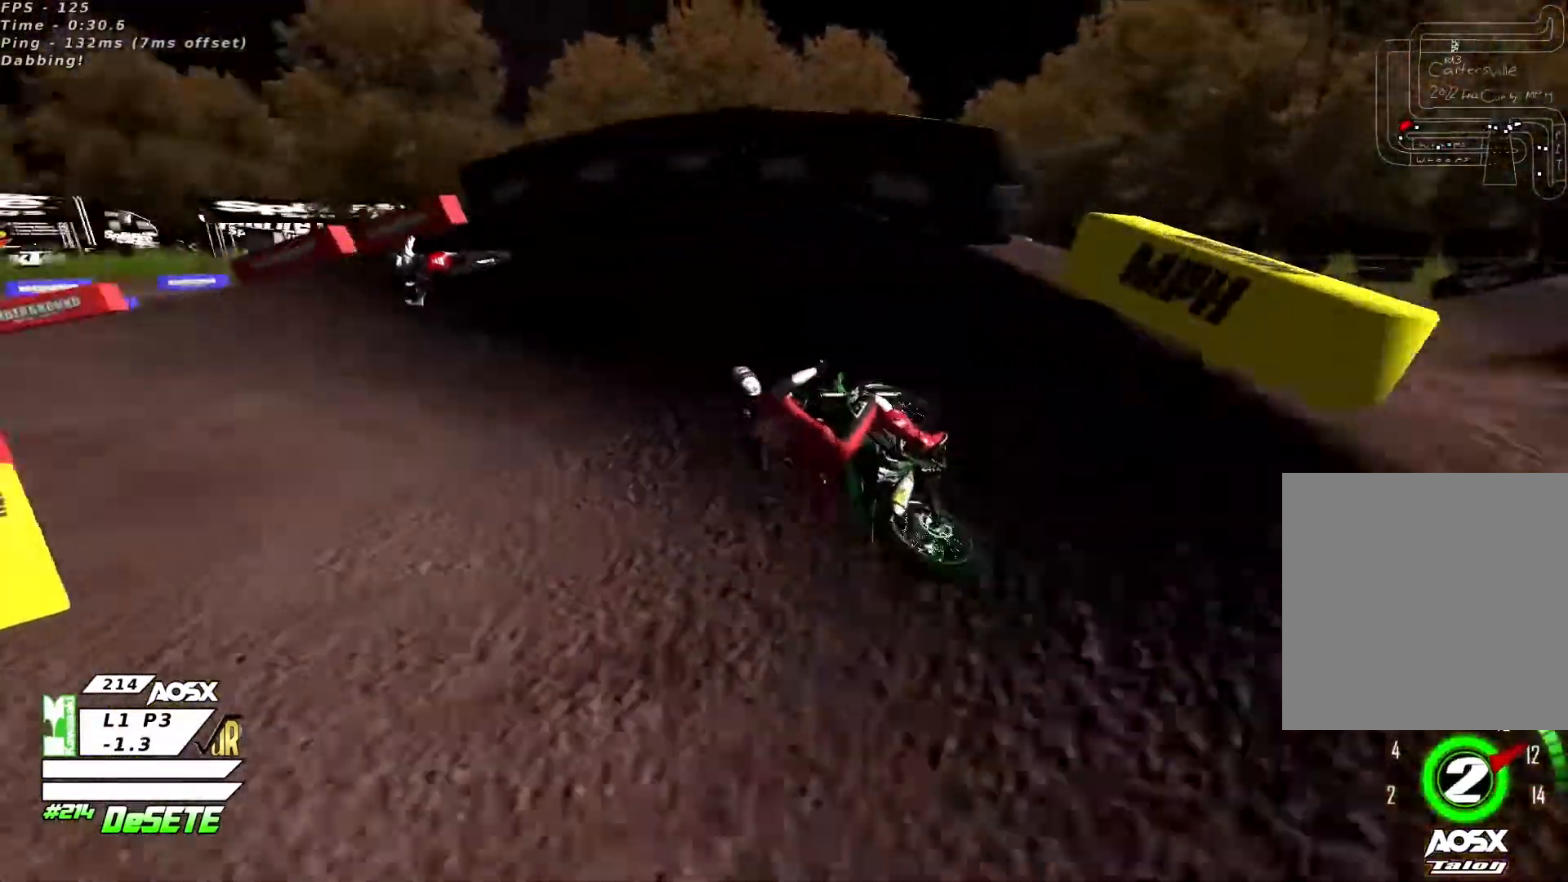
{"buttons": [], "left_stick": "left", "right_stick": "center", "events": [[267, "L2", "up"]]}
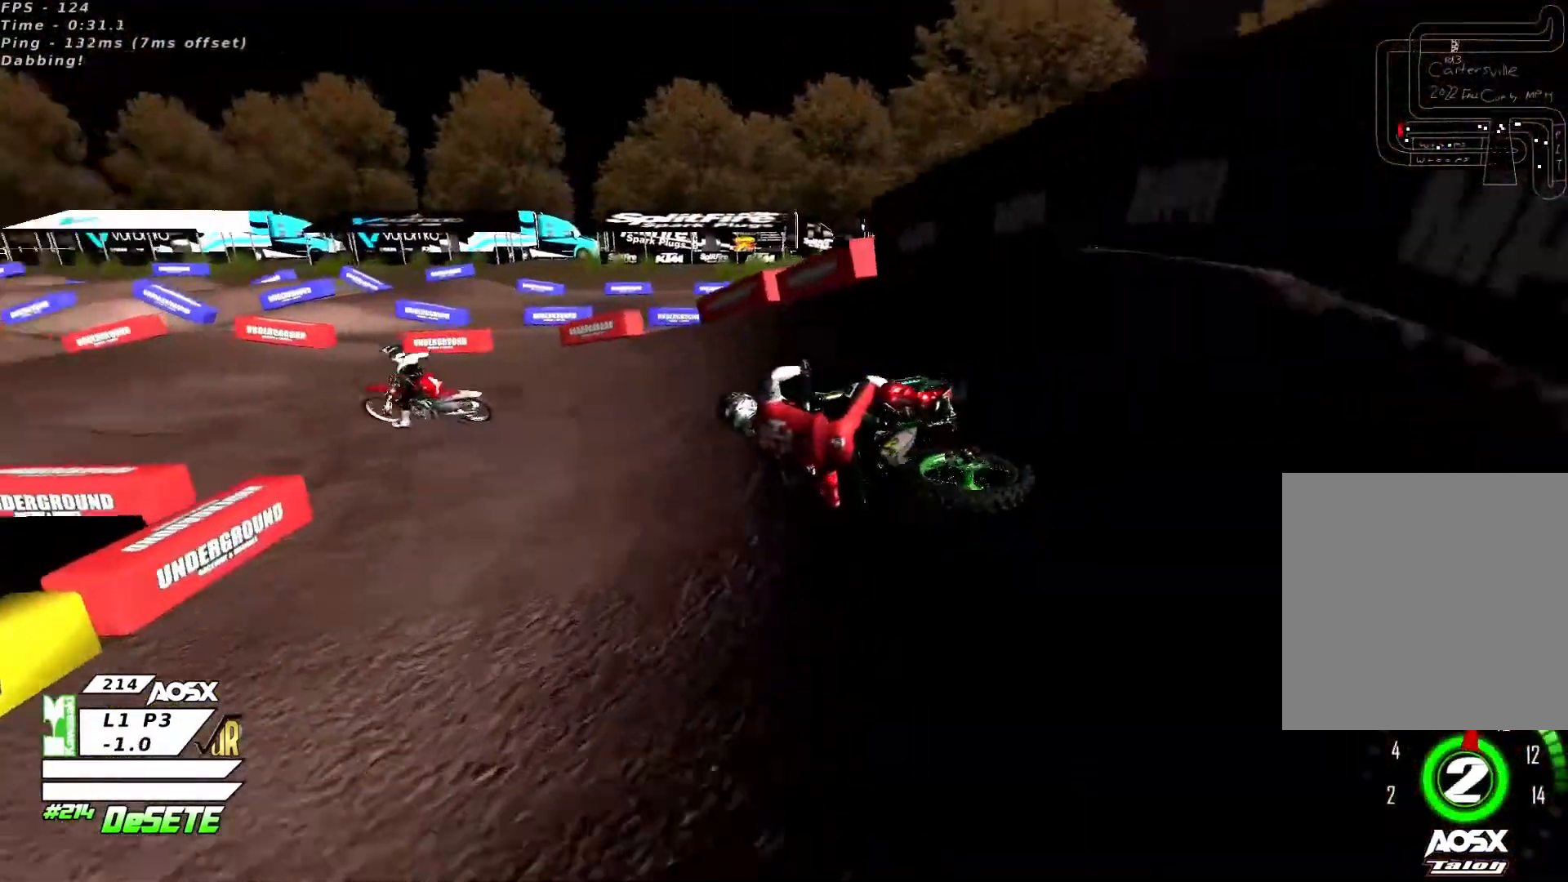
{"buttons": ["R2", "R3"], "left_stick": "up-right", "right_stick": "center", "events": [[133, "R2", "down"], [167, "left_stick", "center"], [333, "left_stick", "right"], [467, "left_stick", "up-right"], [500, "R3", "down"]]}
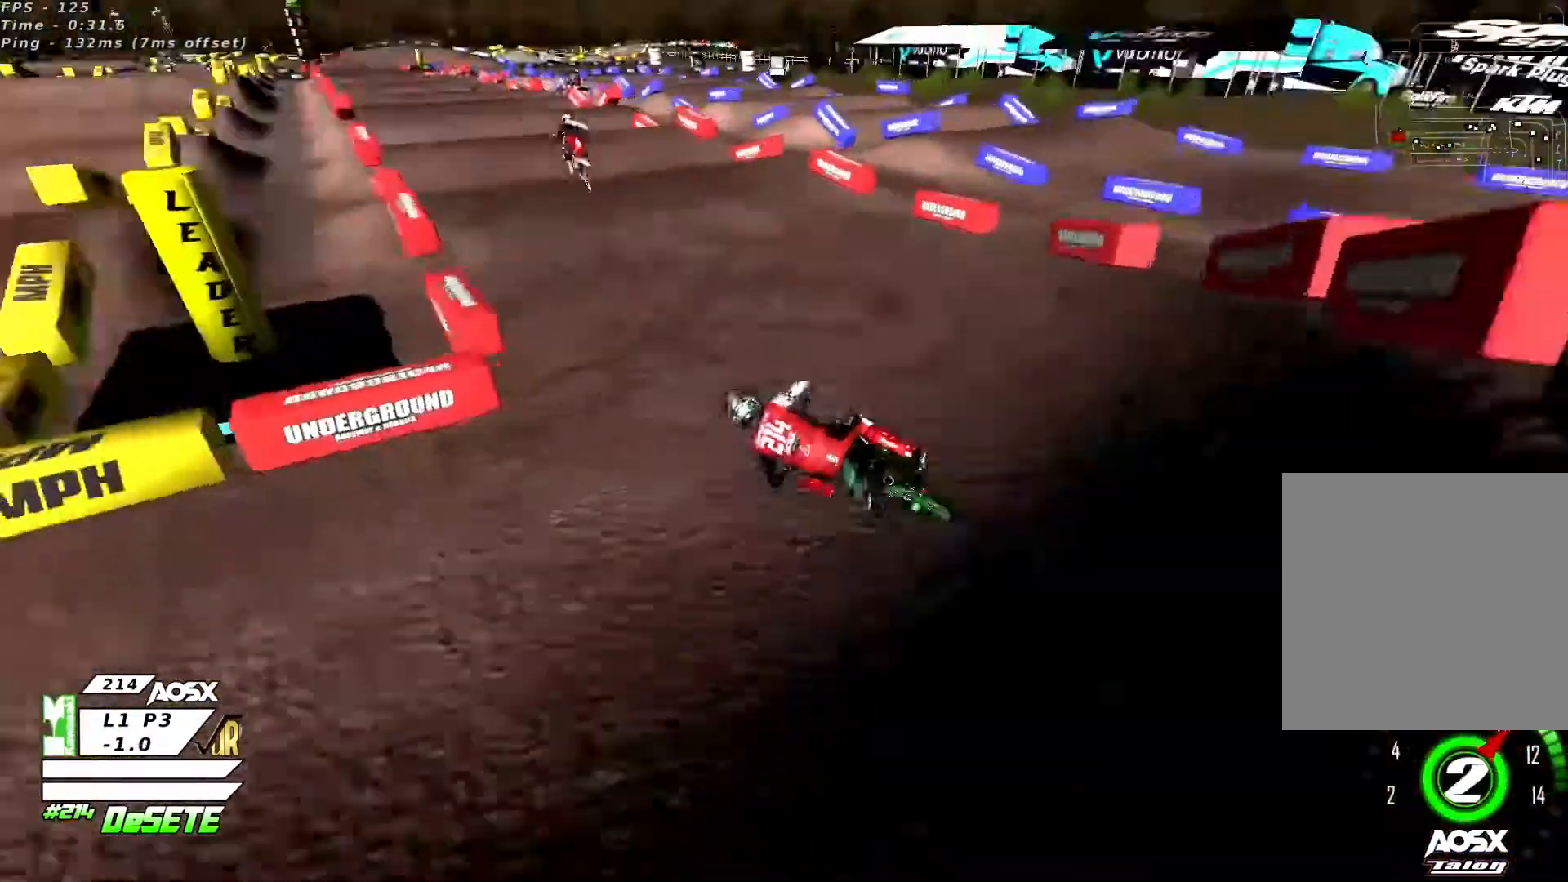
{"buttons": ["R2"], "left_stick": "up-right", "right_stick": "center", "events": [[133, "R3", "up"]]}
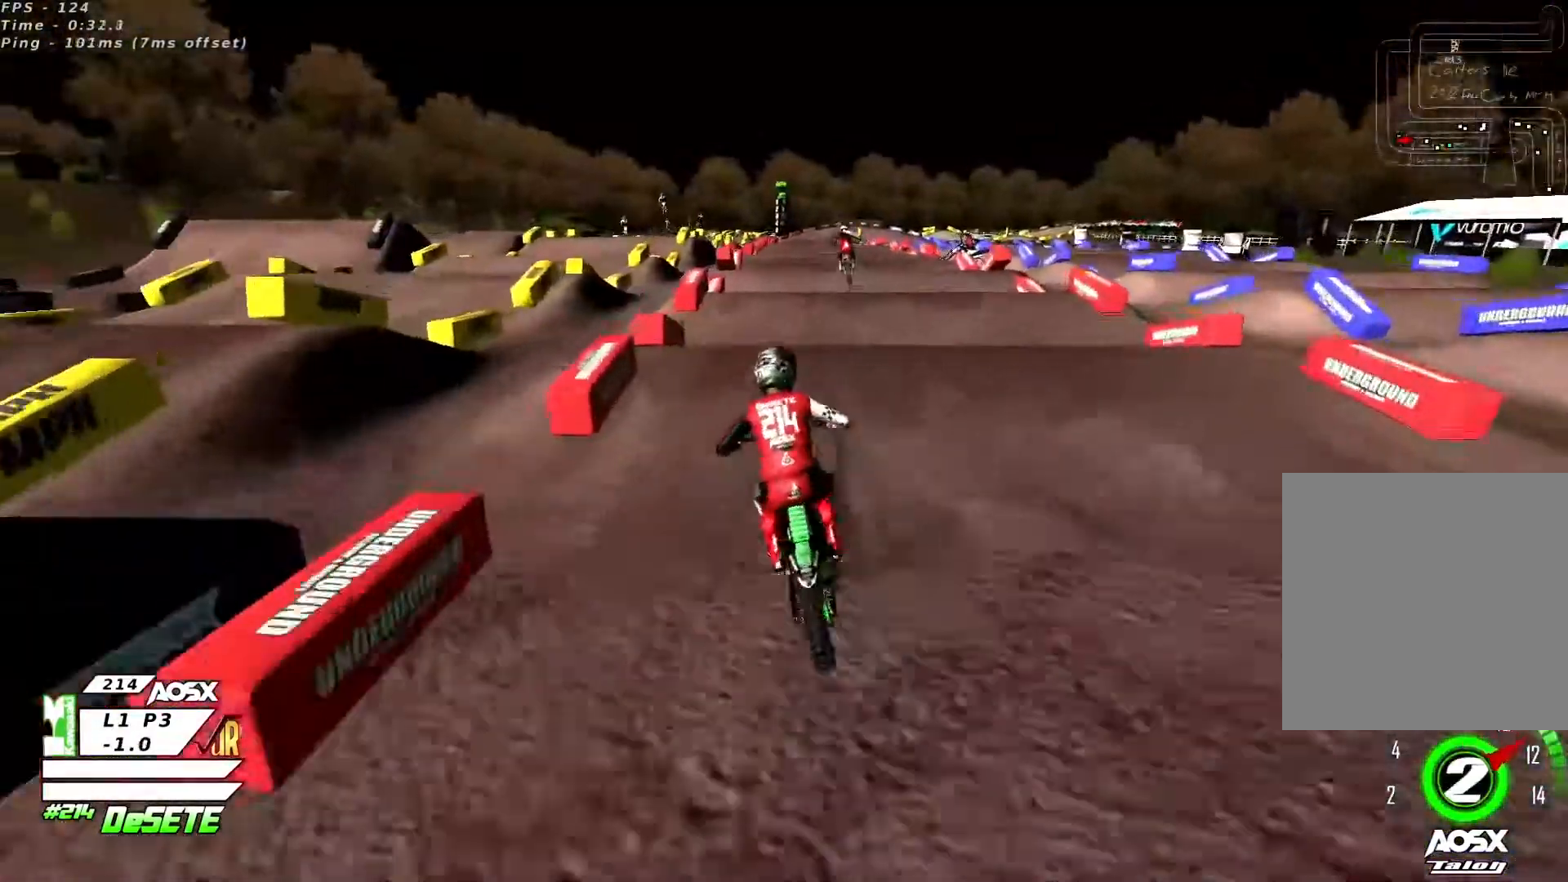
{"buttons": ["R2"], "left_stick": "center", "right_stick": "center", "events": [[167, "left_stick", "center"]]}
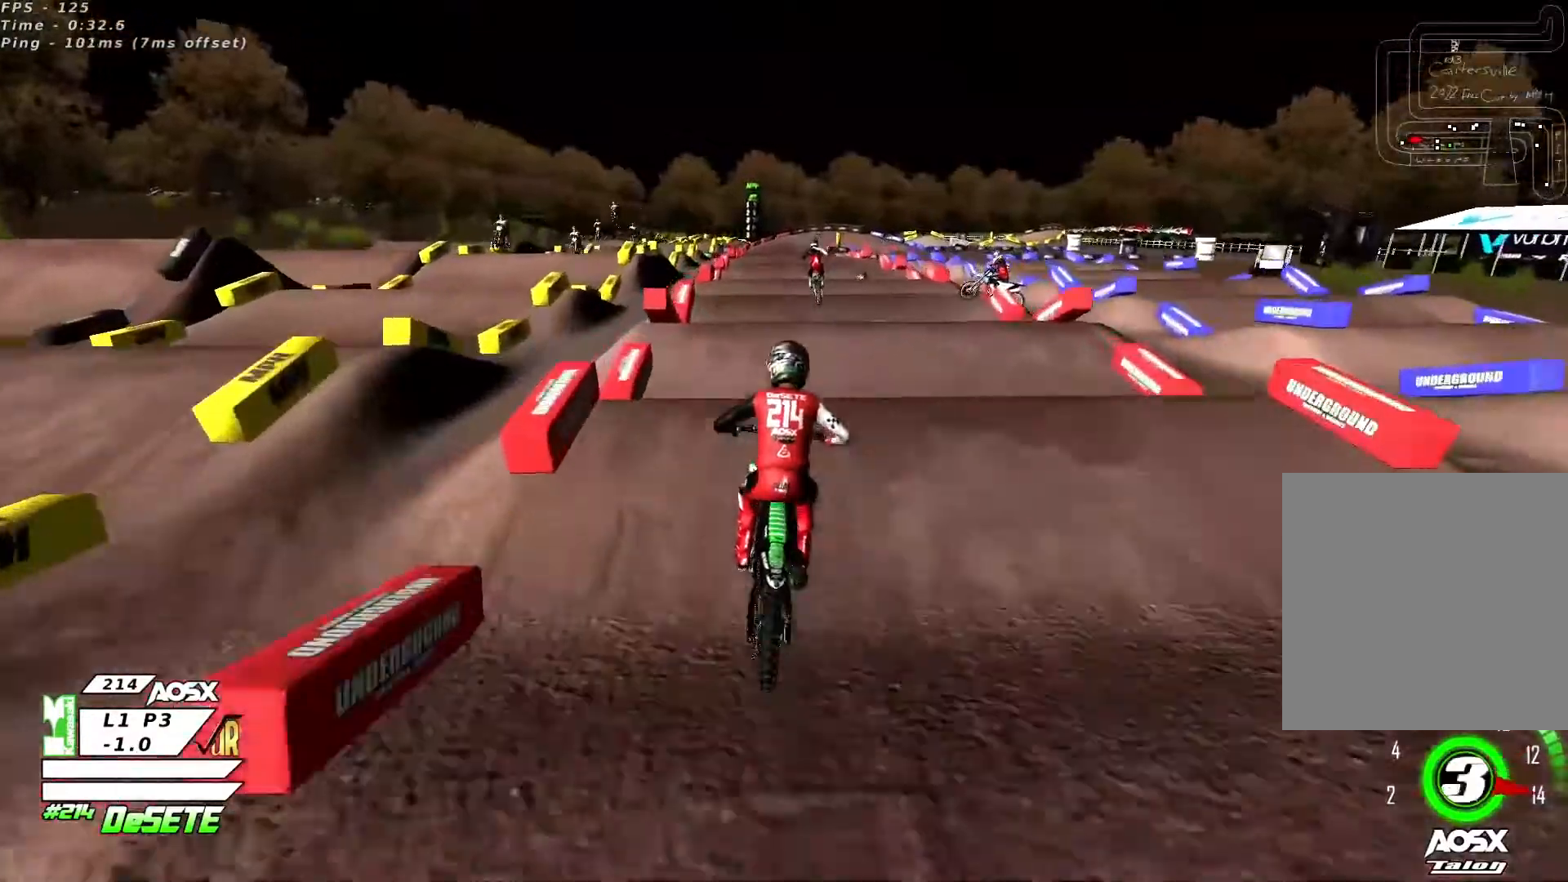
{"buttons": ["R2"], "left_stick": "center", "right_stick": "center", "events": [[267, "right_stick", "down"], [333, "right_stick", "center"]]}
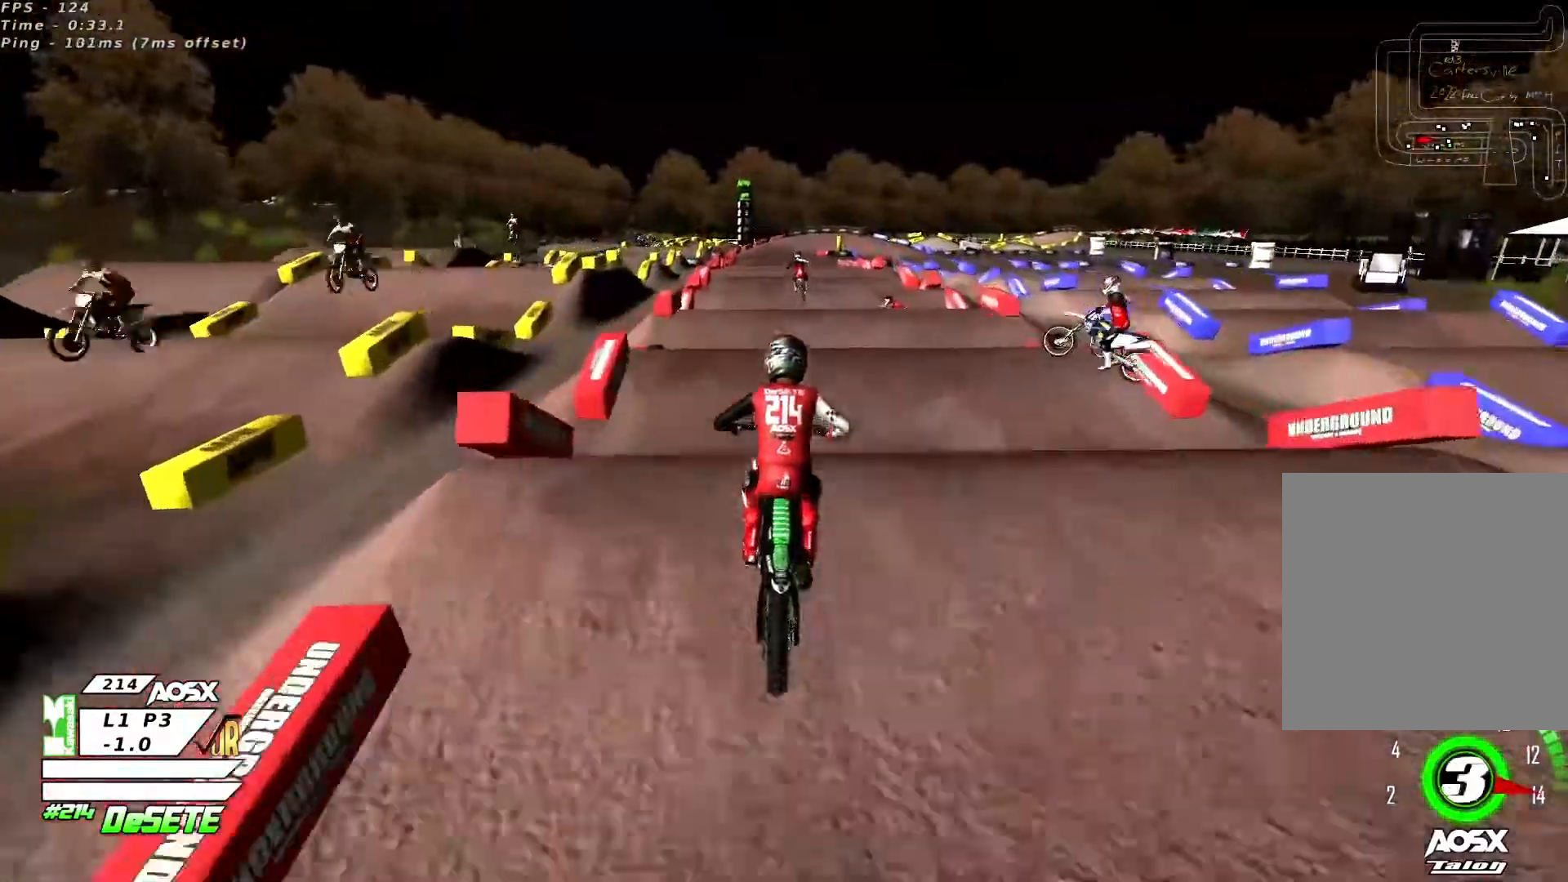
{"buttons": ["R2"], "left_stick": "center", "right_stick": "center", "events": [[133, "right_stick", "down"], [200, "right_stick", "center"]]}
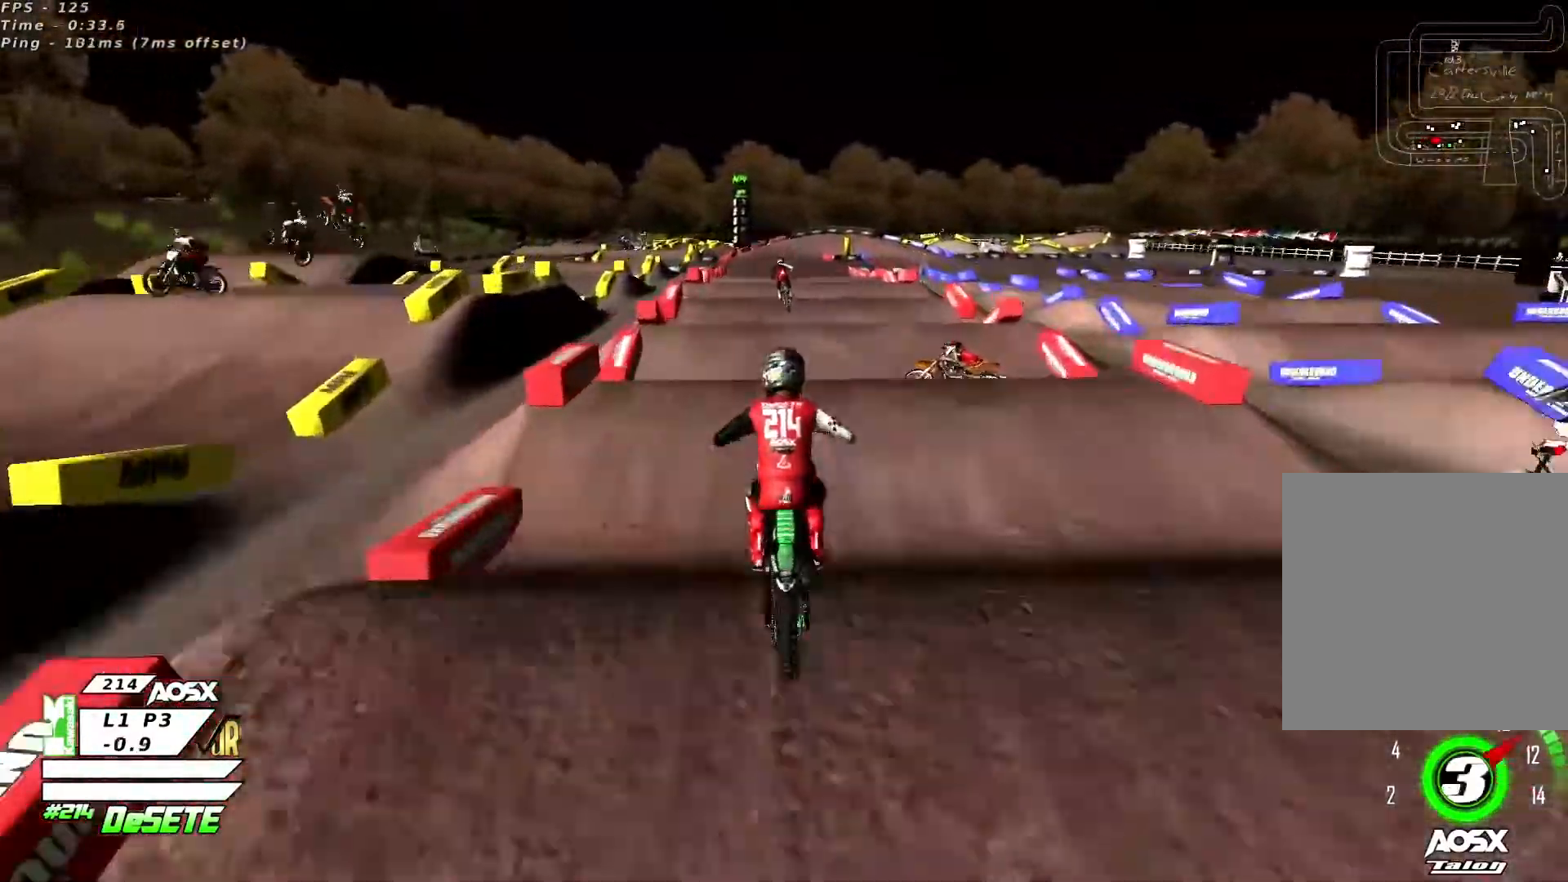
{"buttons": ["R2"], "left_stick": "center", "right_stick": "center", "events": [[300, "right_stick", "down"], [400, "right_stick", "center"]]}
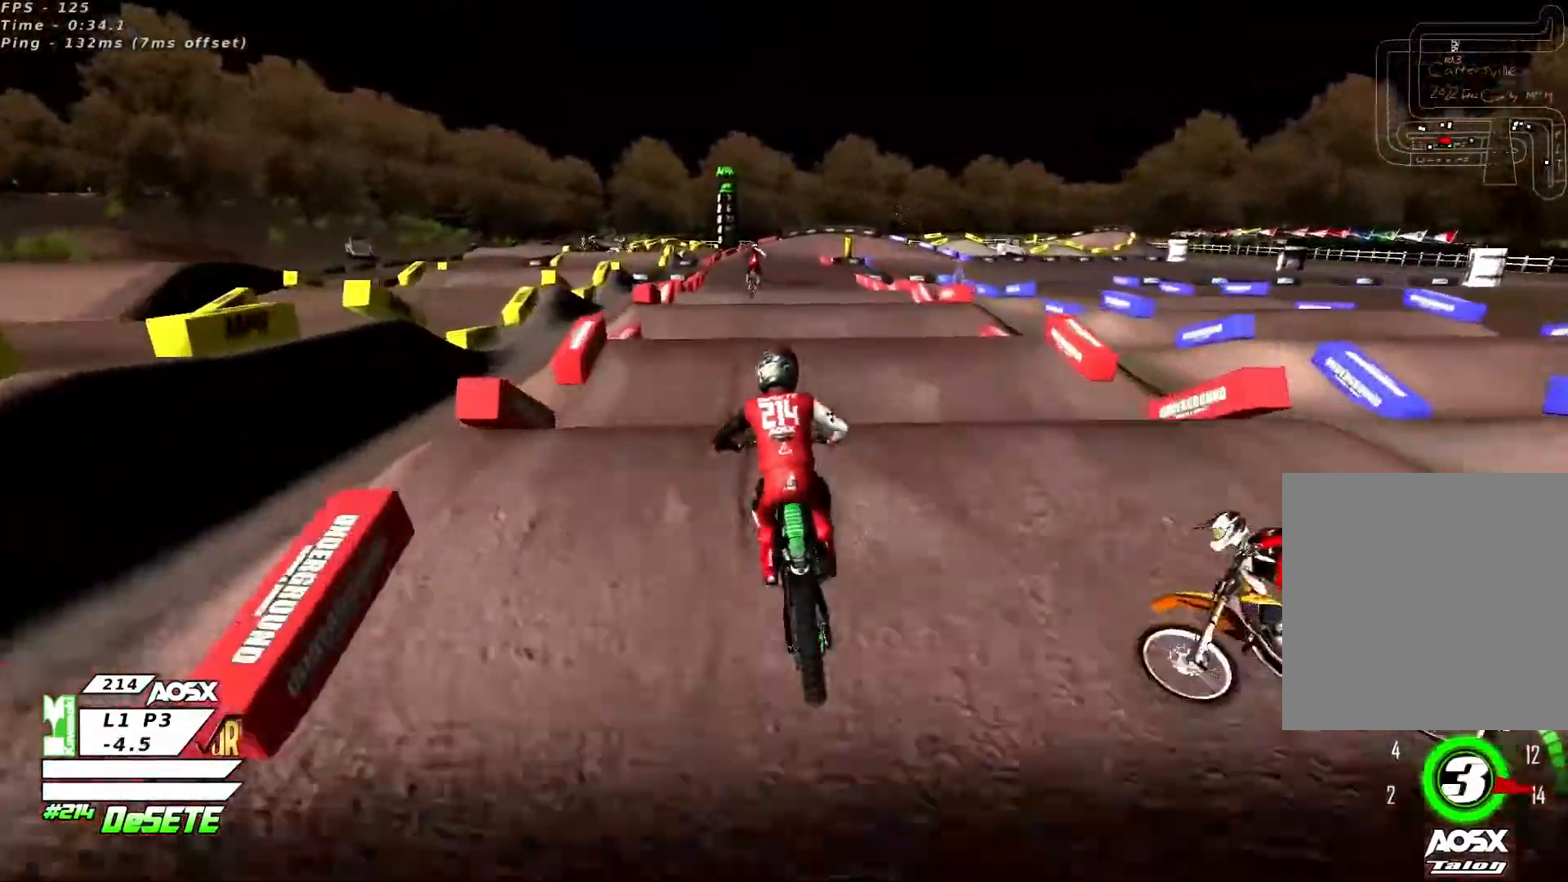
{"buttons": ["R2"], "left_stick": "center", "right_stick": "center", "events": [[100, "right_stick", "down"], [167, "right_stick", "center"], [267, "left_stick", "right"], [433, "left_stick", "center"]]}
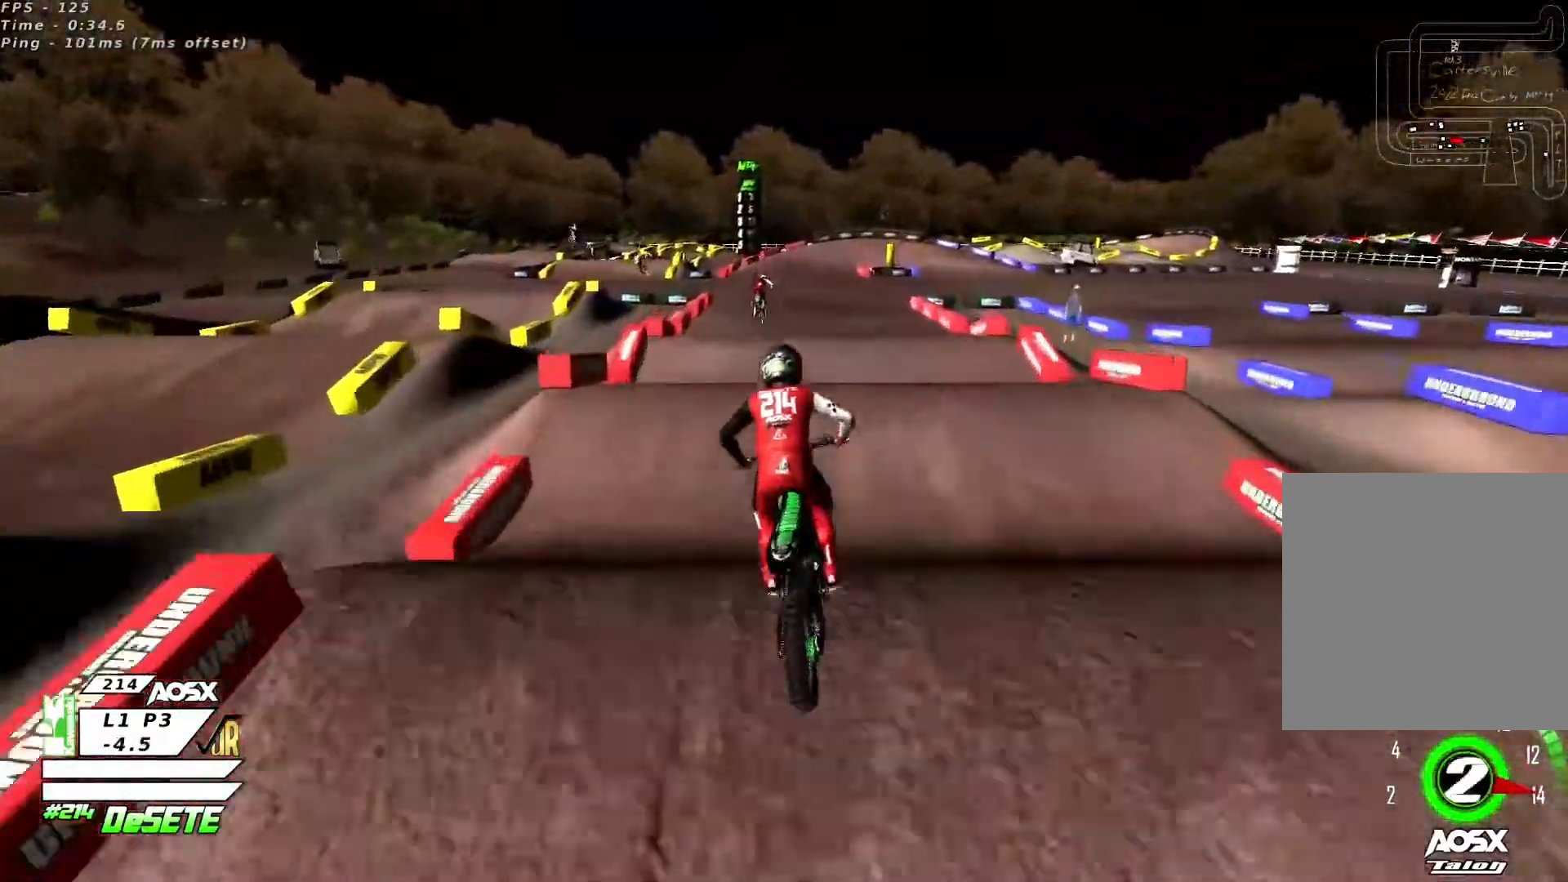
{"buttons": ["R2"], "left_stick": "center", "right_stick": "up", "events": [[100, "left_stick", "right"], [133, "right_stick", "up"], [200, "left_stick", "center"], [300, "right_stick", "down-left"], [433, "right_stick", "up"]]}
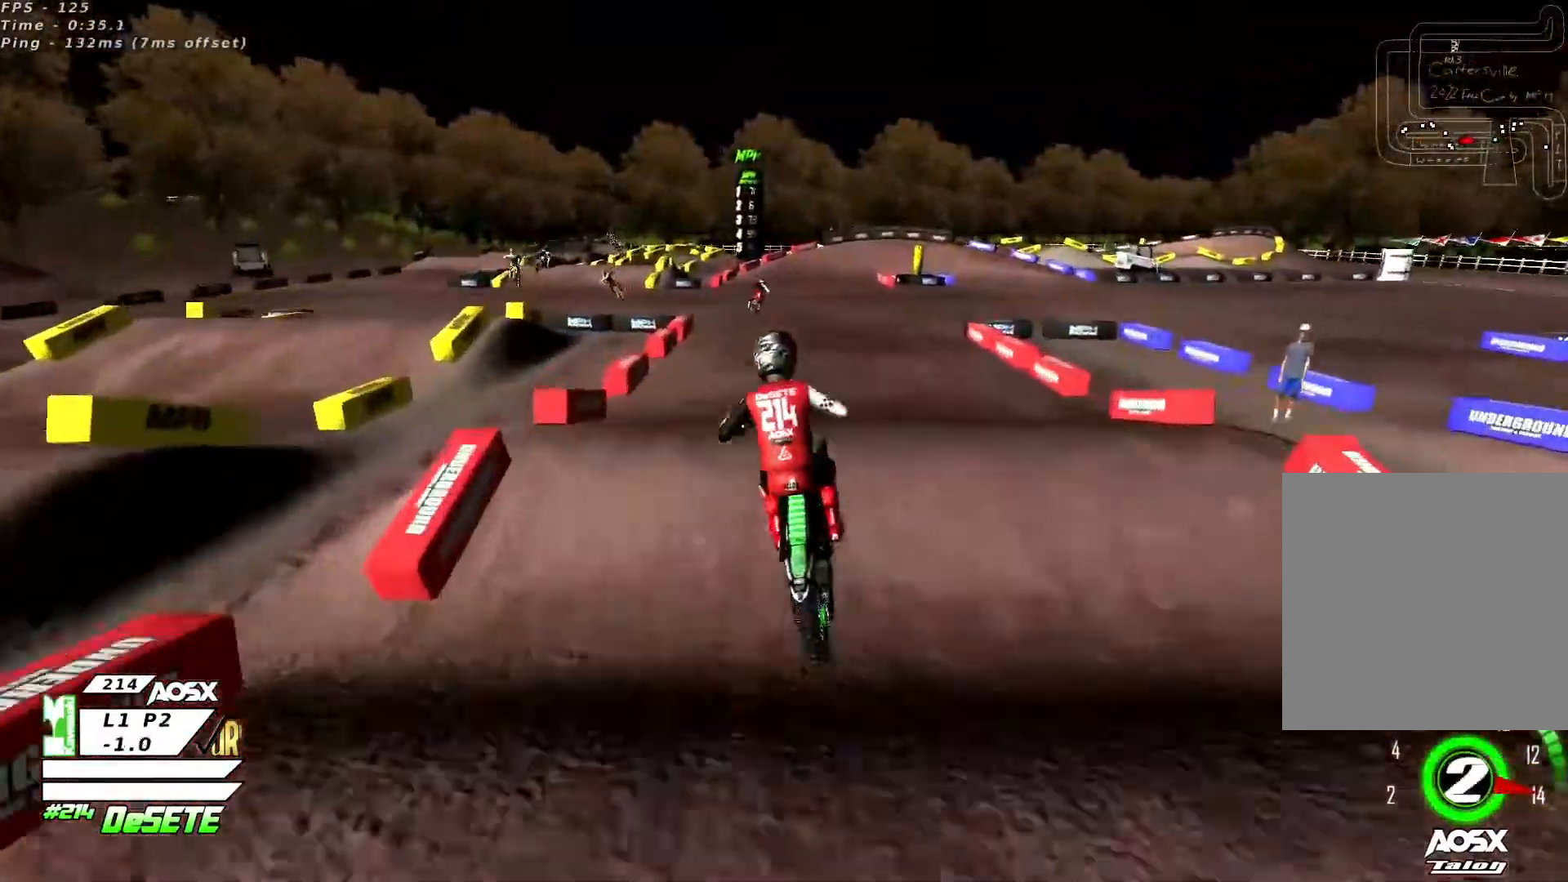
{"buttons": [], "left_stick": "up-right", "right_stick": "up", "events": [[33, "left_stick", "left"], [133, "left_stick", "up-right"], [167, "R2", "up"], [400, "R3", "down"], [500, "R3", "up"]]}
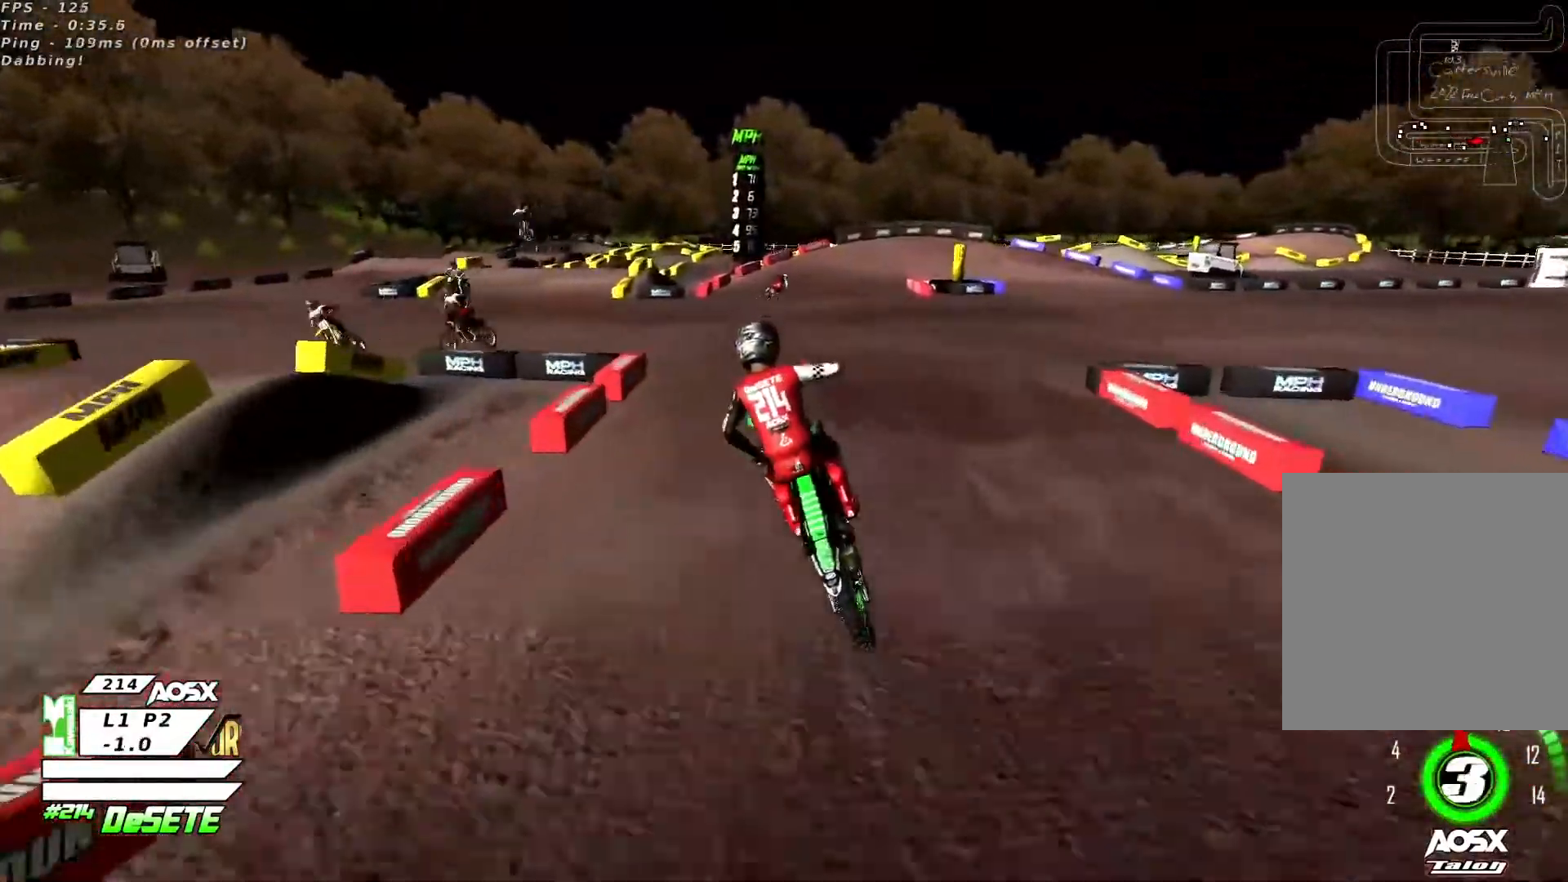
{"buttons": ["R2"], "left_stick": "center", "right_stick": "center", "events": [[67, "right_stick", "center"], [100, "R2", "down"], [467, "left_stick", "center"]]}
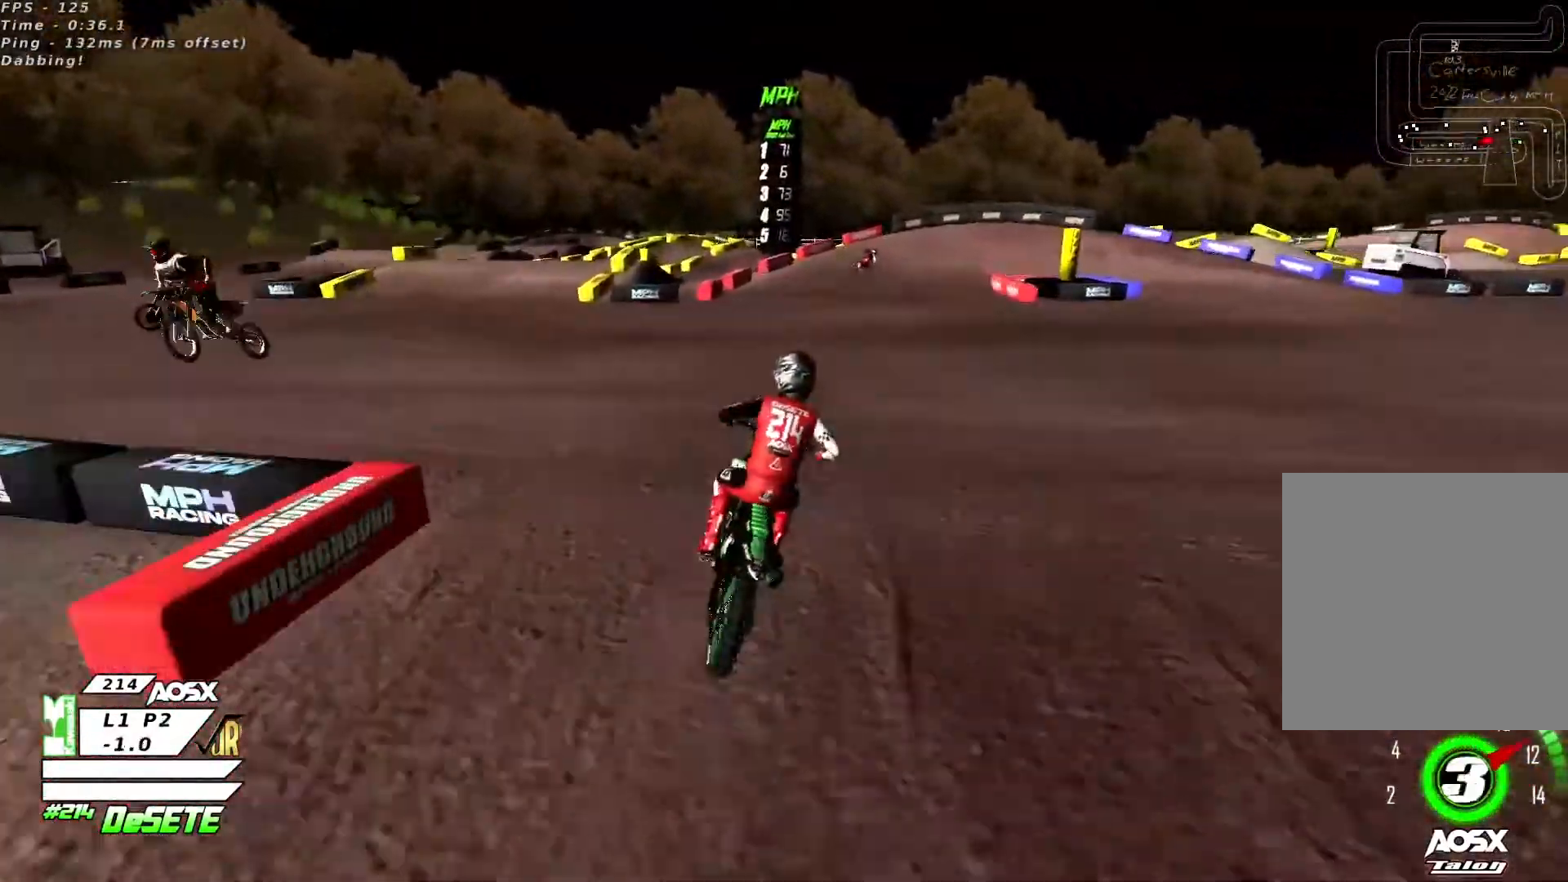
{"buttons": ["R2"], "left_stick": "center", "right_stick": "center", "events": [[167, "left_stick", "up-right"], [367, "left_stick", "center"]]}
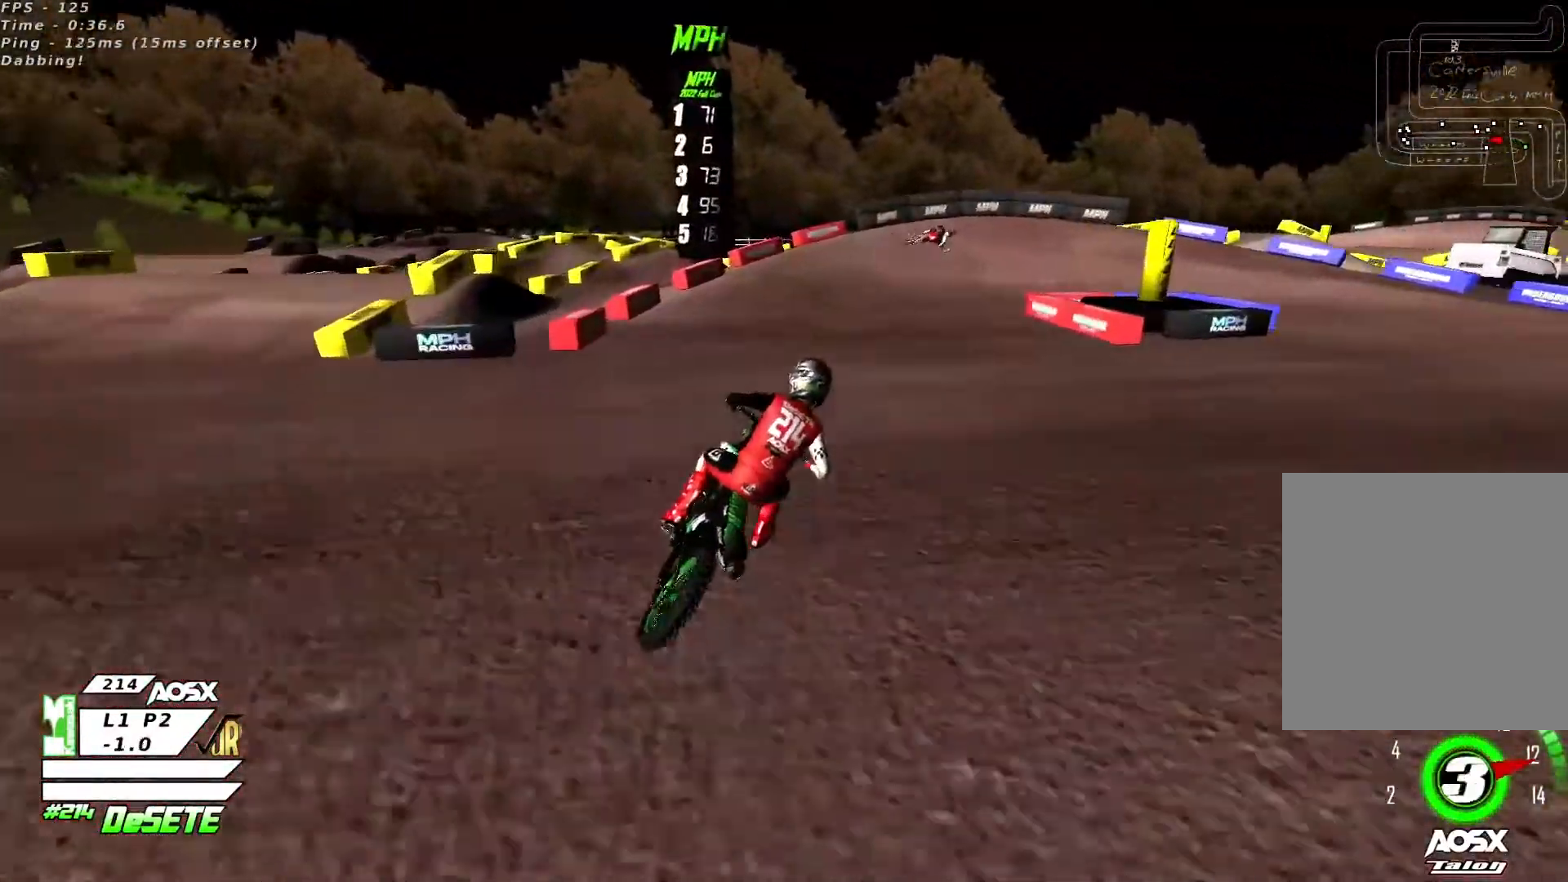
{"buttons": ["R2"], "left_stick": "center", "right_stick": "center", "events": [[300, "left_stick", "up-right"], [333, "R2", "up"], [367, "left_stick", "center"], [467, "R2", "down"]]}
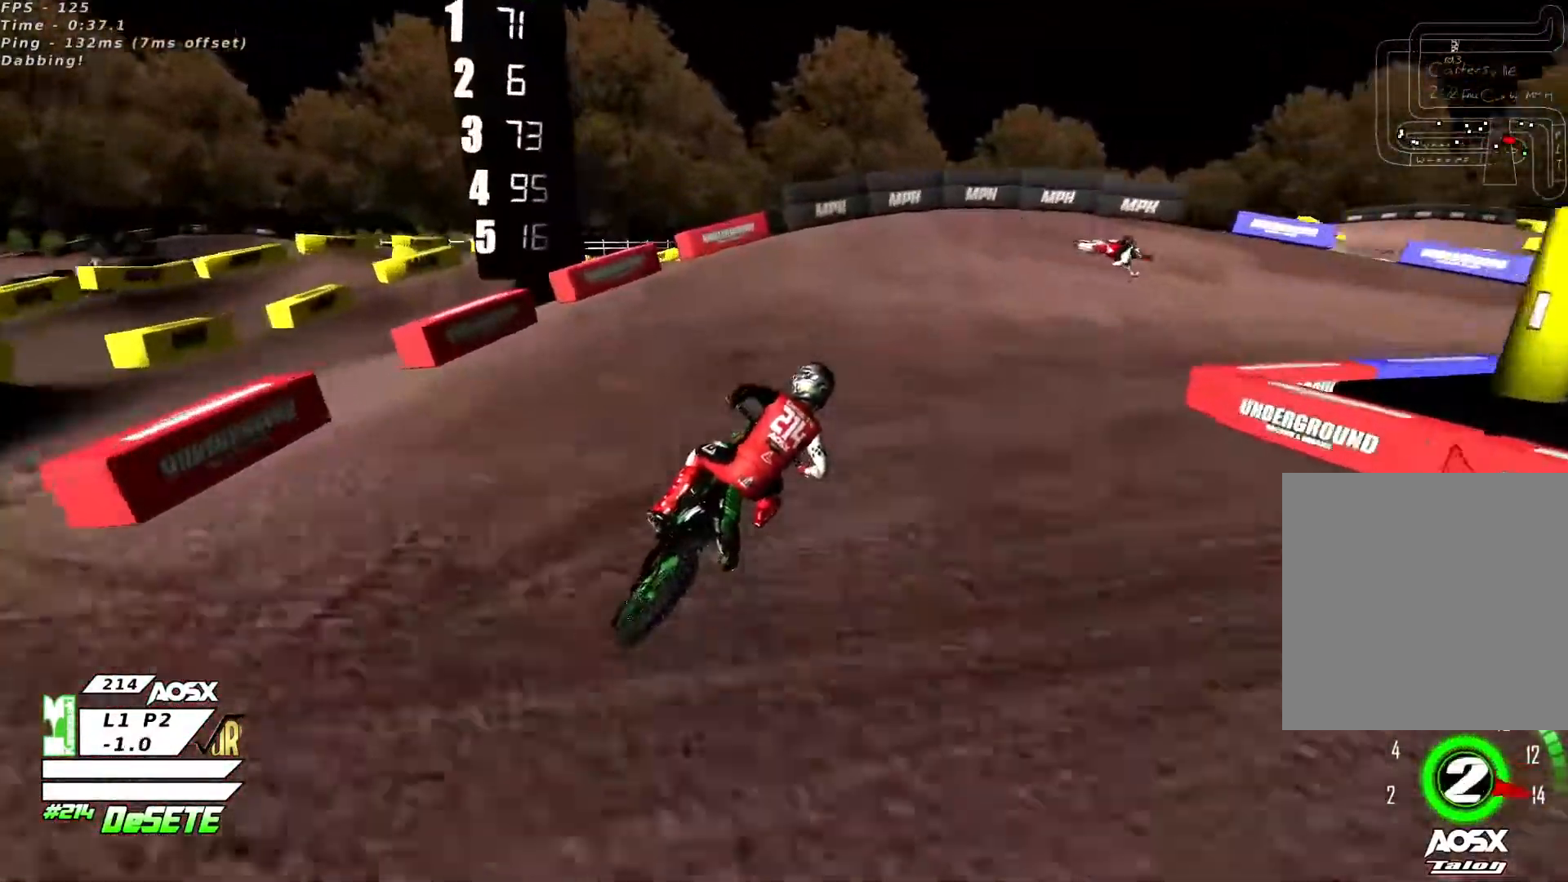
{"buttons": ["L2"], "left_stick": "right", "right_stick": "center", "events": [[33, "left_stick", "right"], [133, "R2", "up"], [333, "R2", "down"], [433, "R2", "up"], [467, "L2", "down"]]}
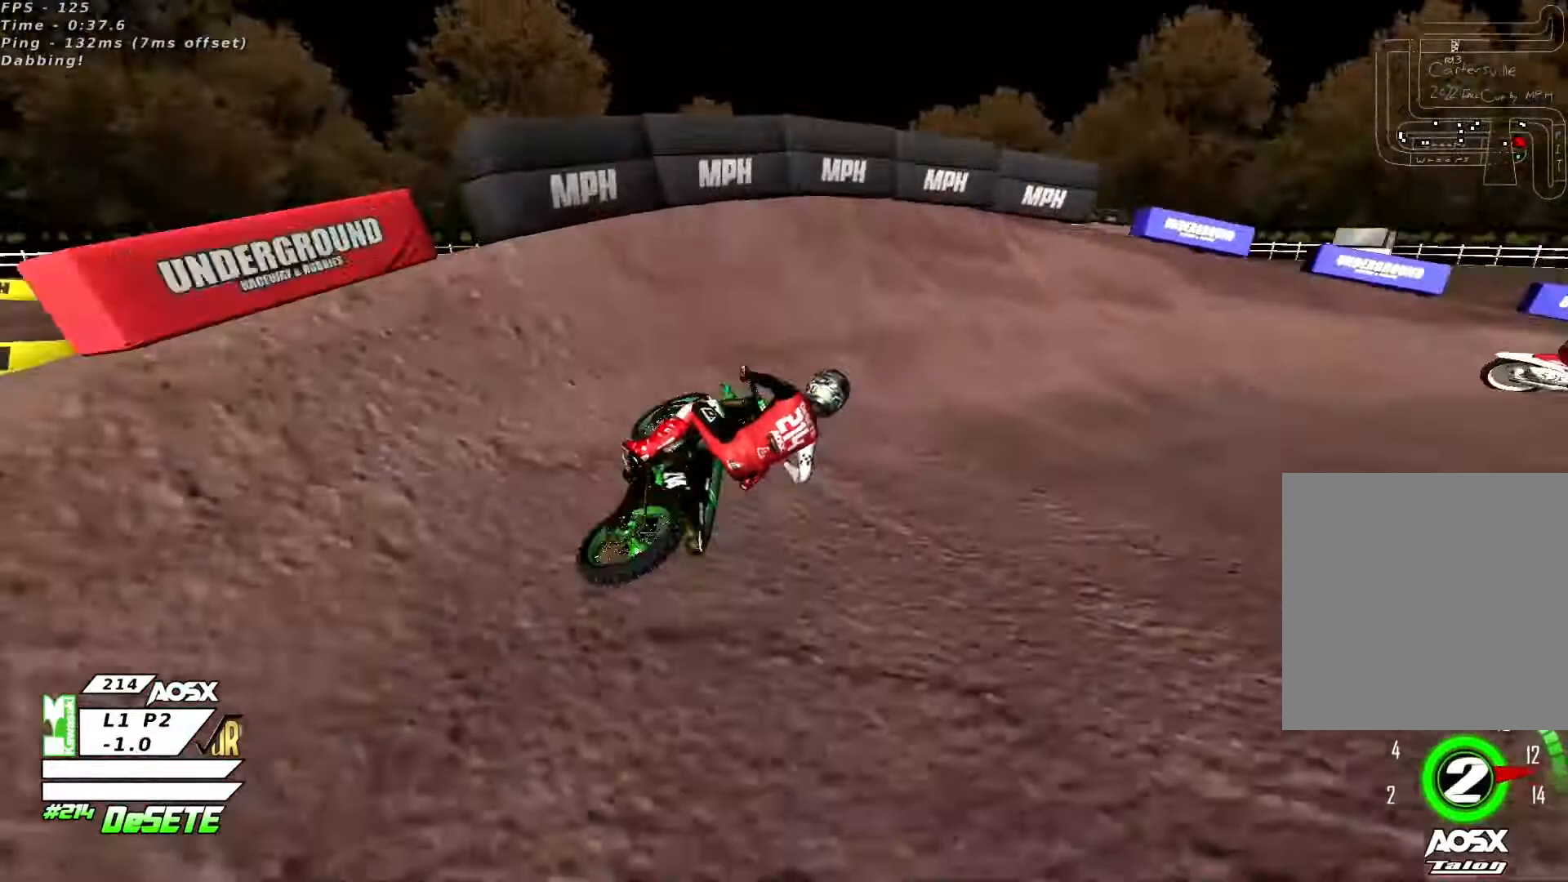
{"buttons": [], "left_stick": "right", "right_stick": "center", "events": [[200, "L2", "up"]]}
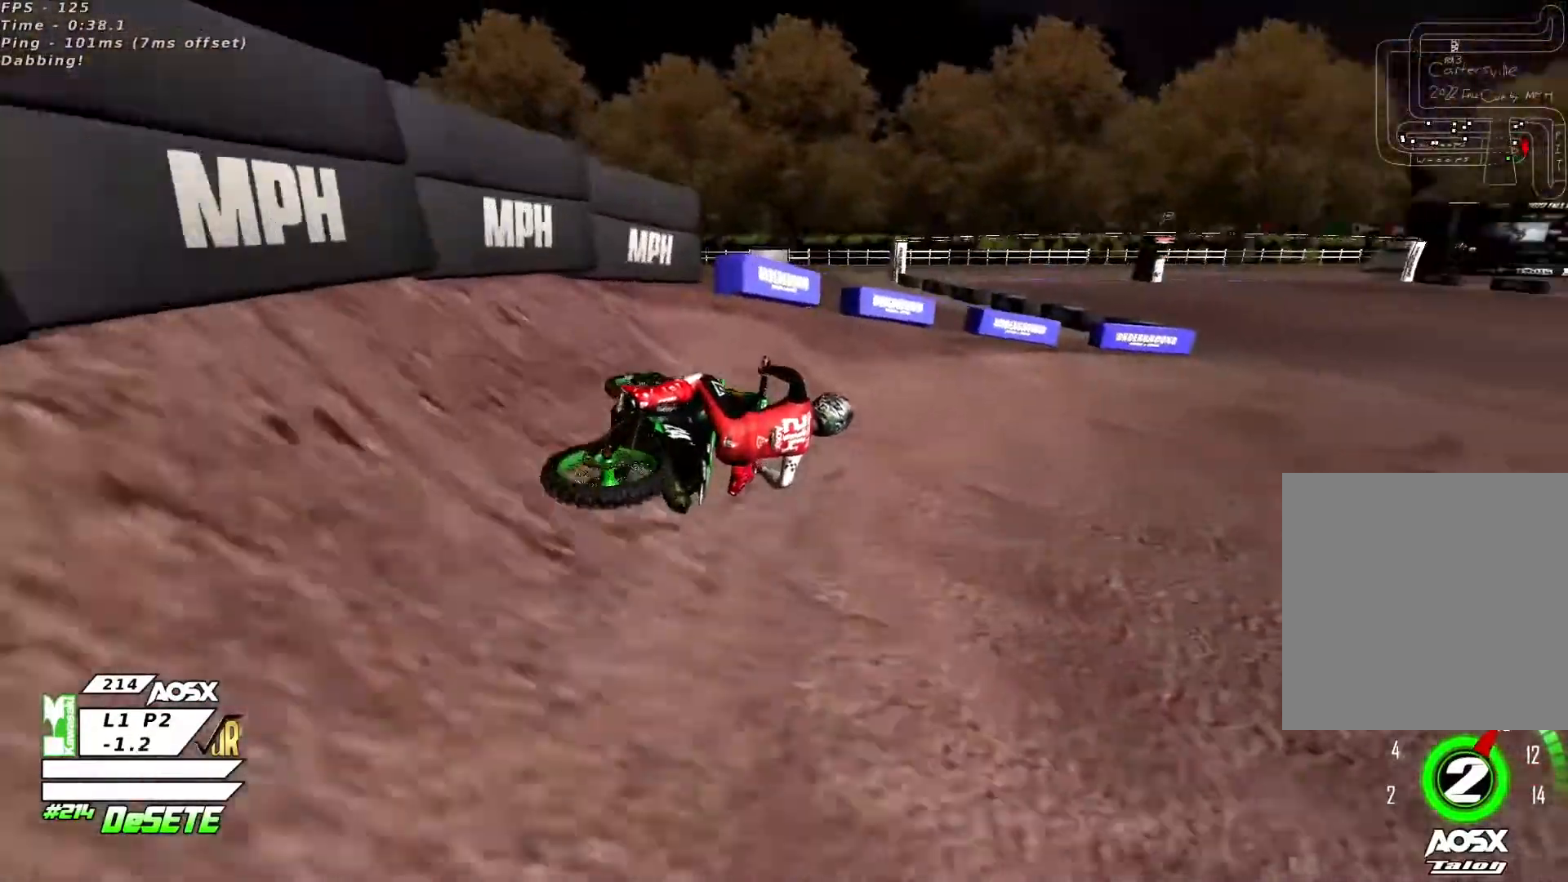
{"buttons": ["R2", "R3"], "left_stick": "left", "right_stick": "center", "events": [[33, "R2", "down"], [33, "left_stick", "center"], [233, "left_stick", "left"], [467, "R3", "down"]]}
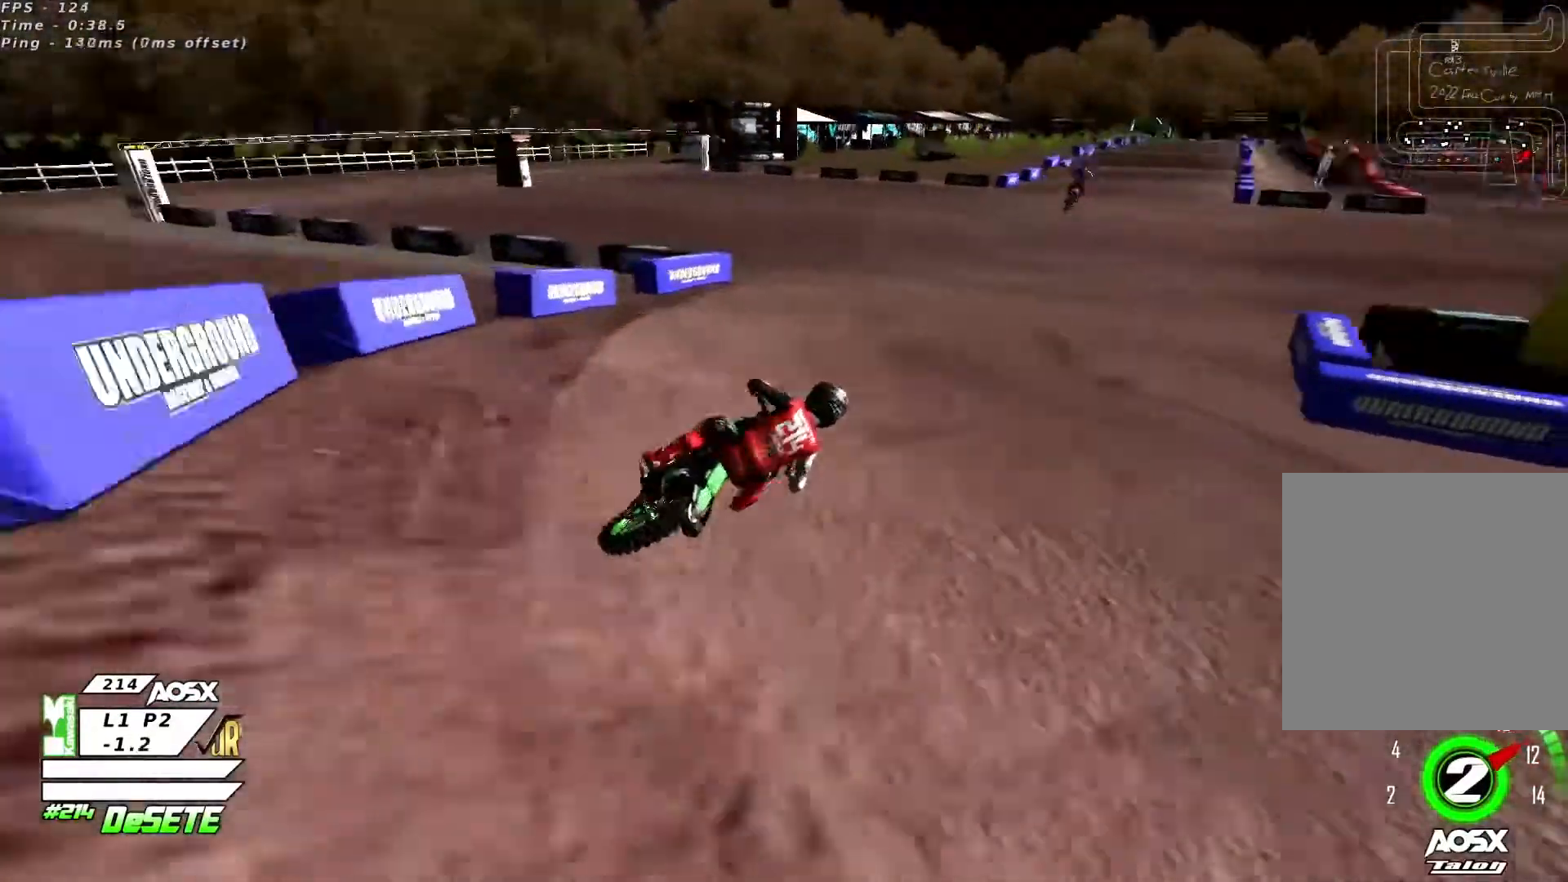
{"buttons": ["R2"], "left_stick": "left", "right_stick": "center", "events": [[133, "R3", "up"]]}
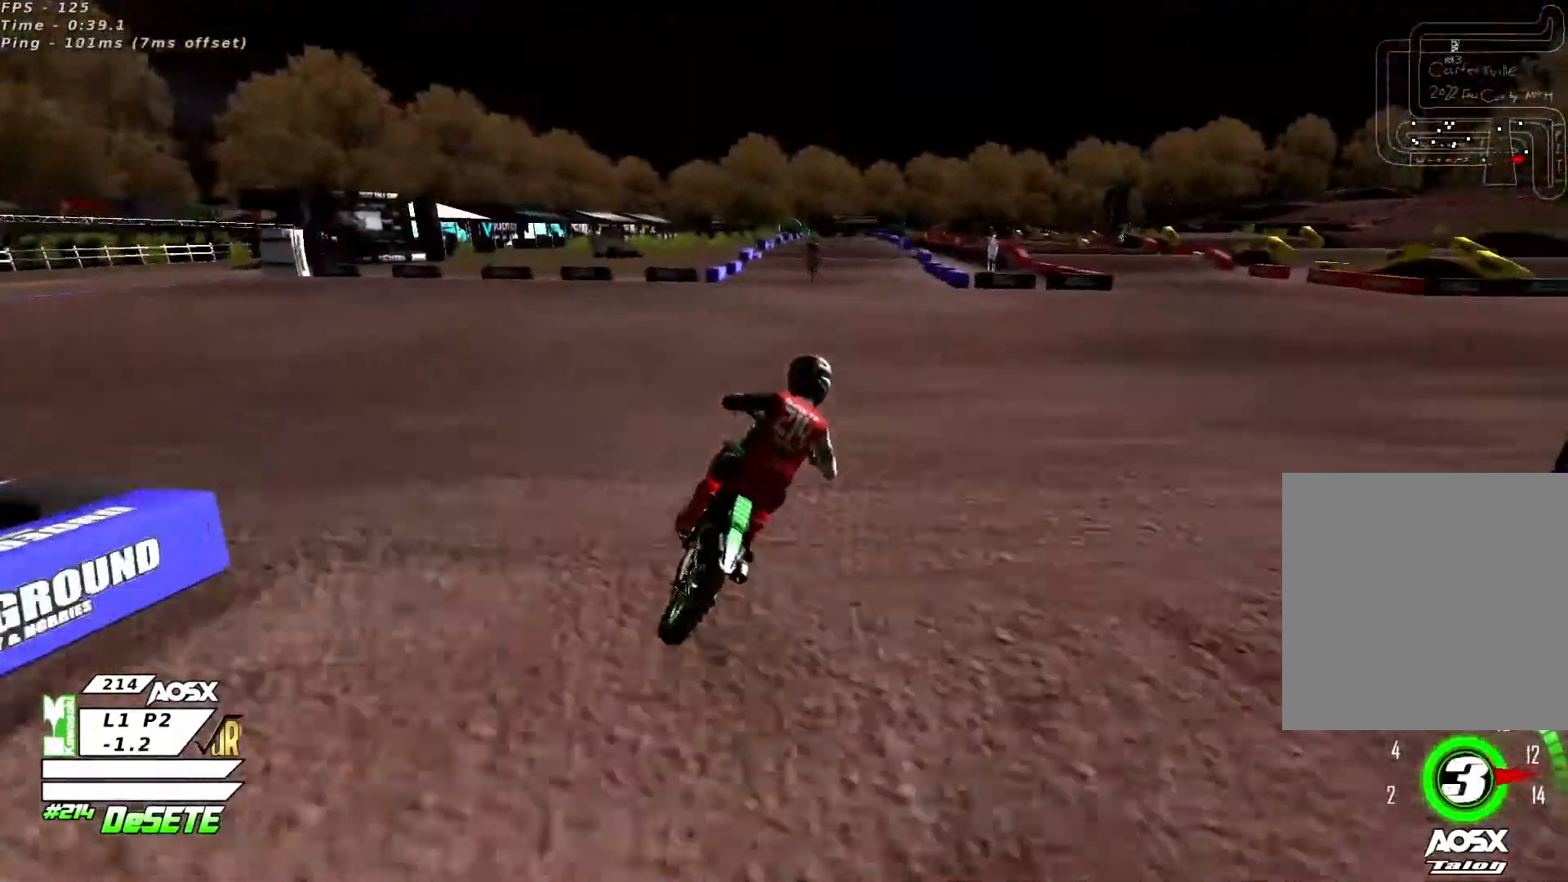
{"buttons": ["R2"], "left_stick": "left", "right_stick": "center", "events": [[233, "left_stick", "center"], [467, "left_stick", "left"]]}
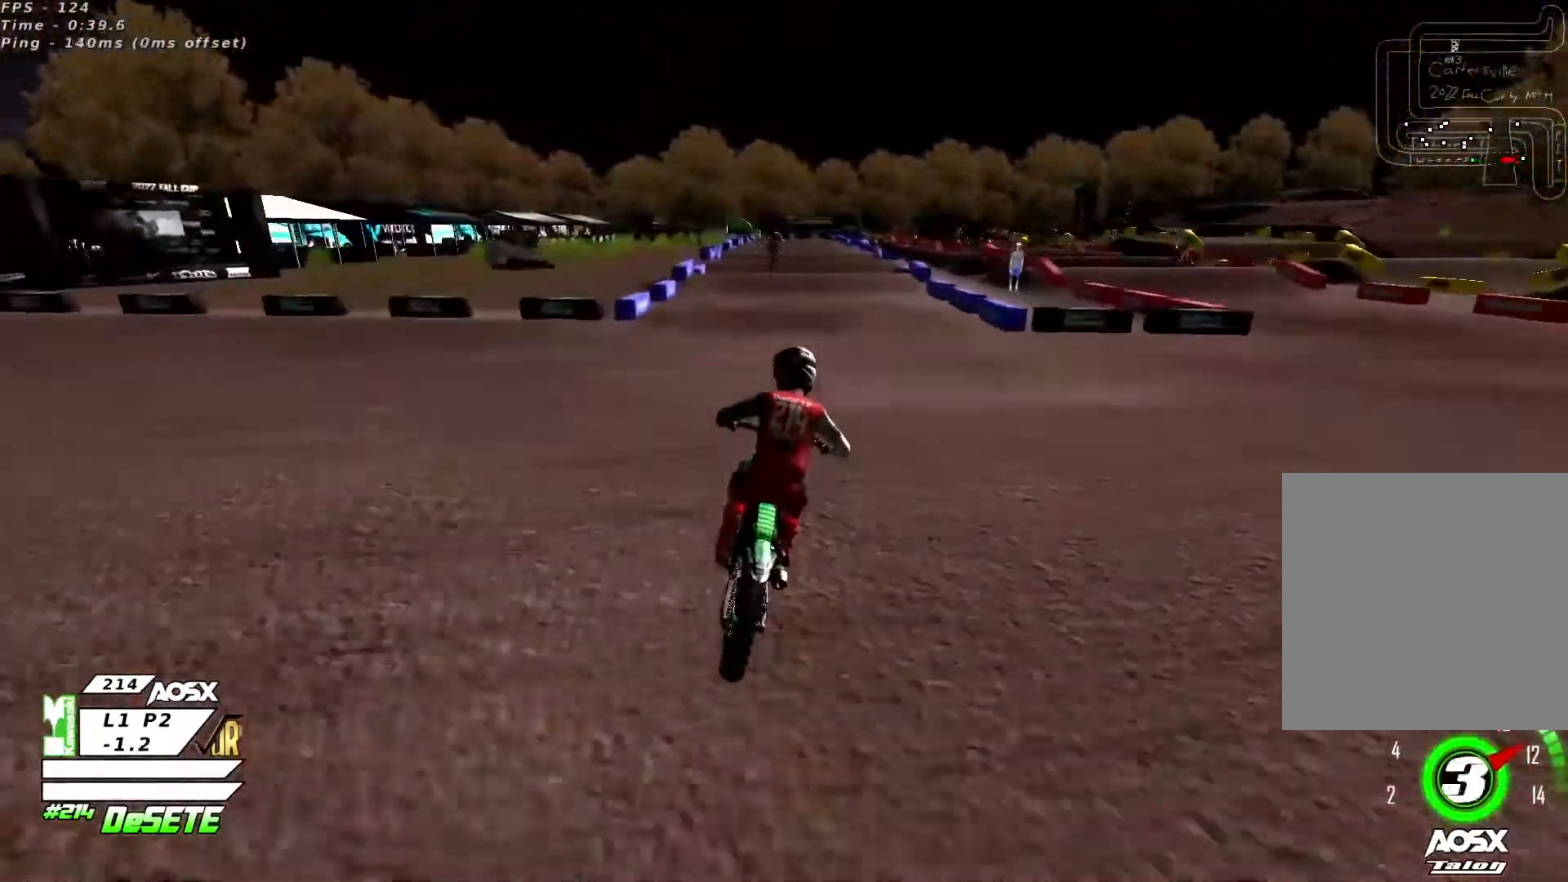
{"buttons": ["R2"], "left_stick": "center", "right_stick": "center", "events": [[100, "left_stick", "center"]]}
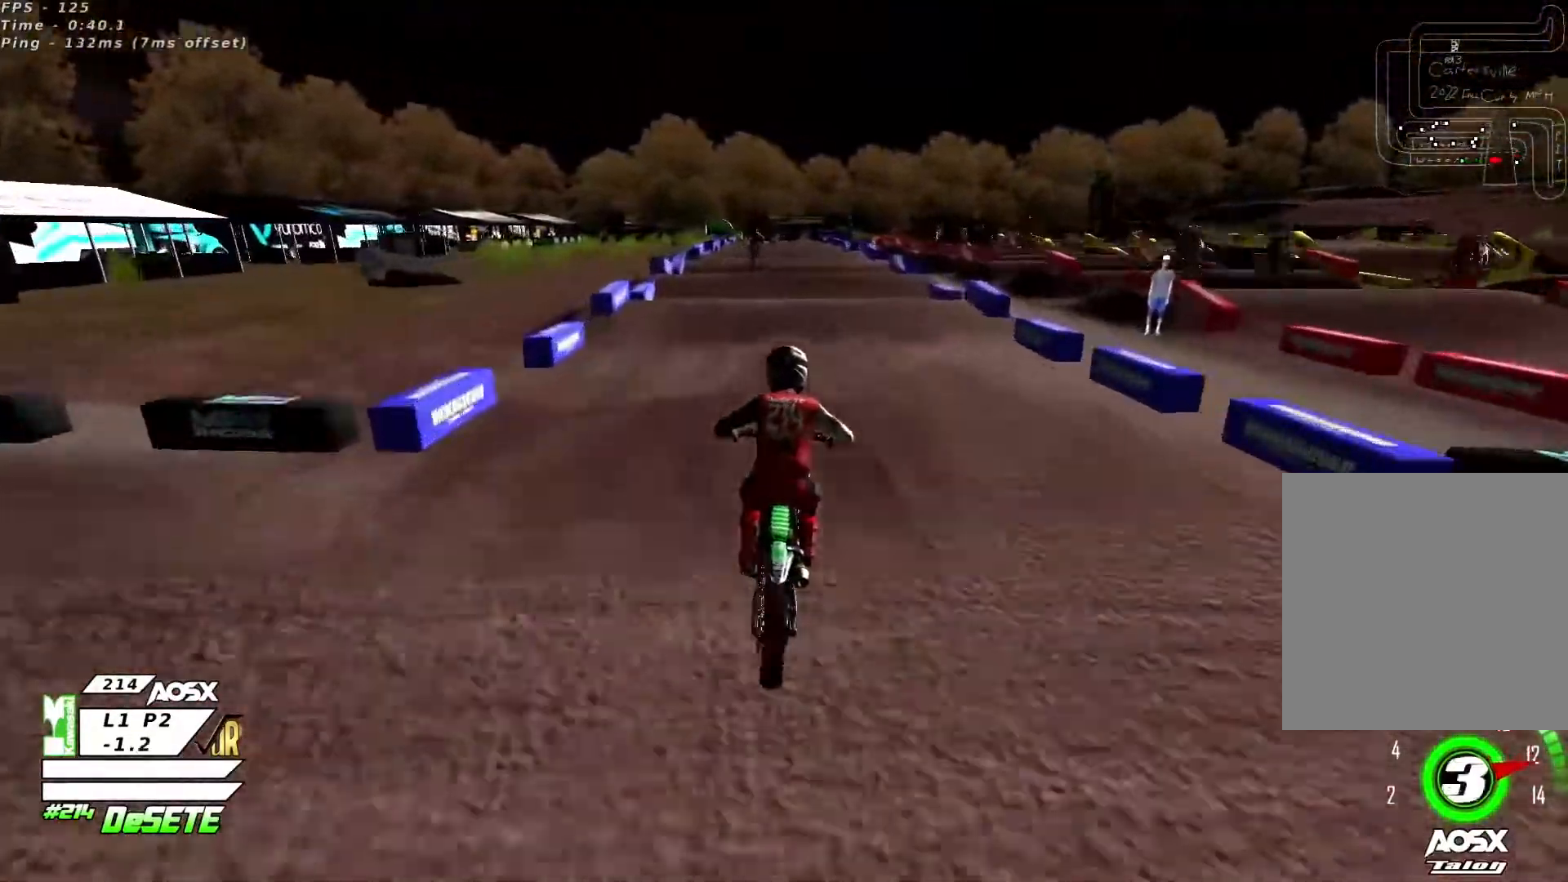
{"buttons": ["R2"], "left_stick": "center", "right_stick": "center", "events": [[100, "R2", "up"], [433, "R2", "down"]]}
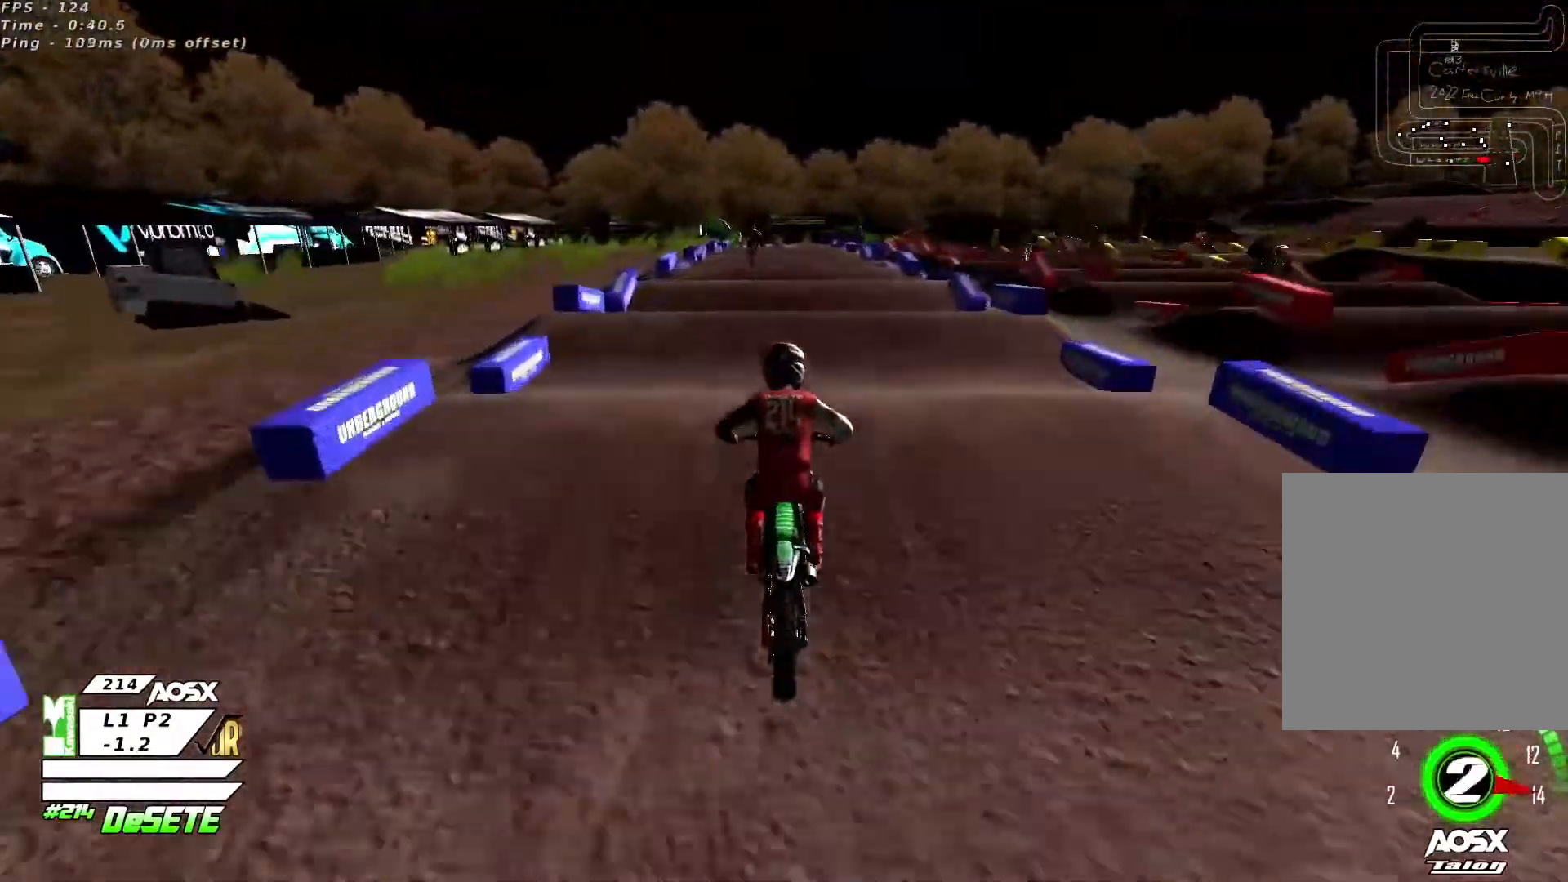
{"buttons": ["R2"], "left_stick": "center", "right_stick": "center", "events": []}
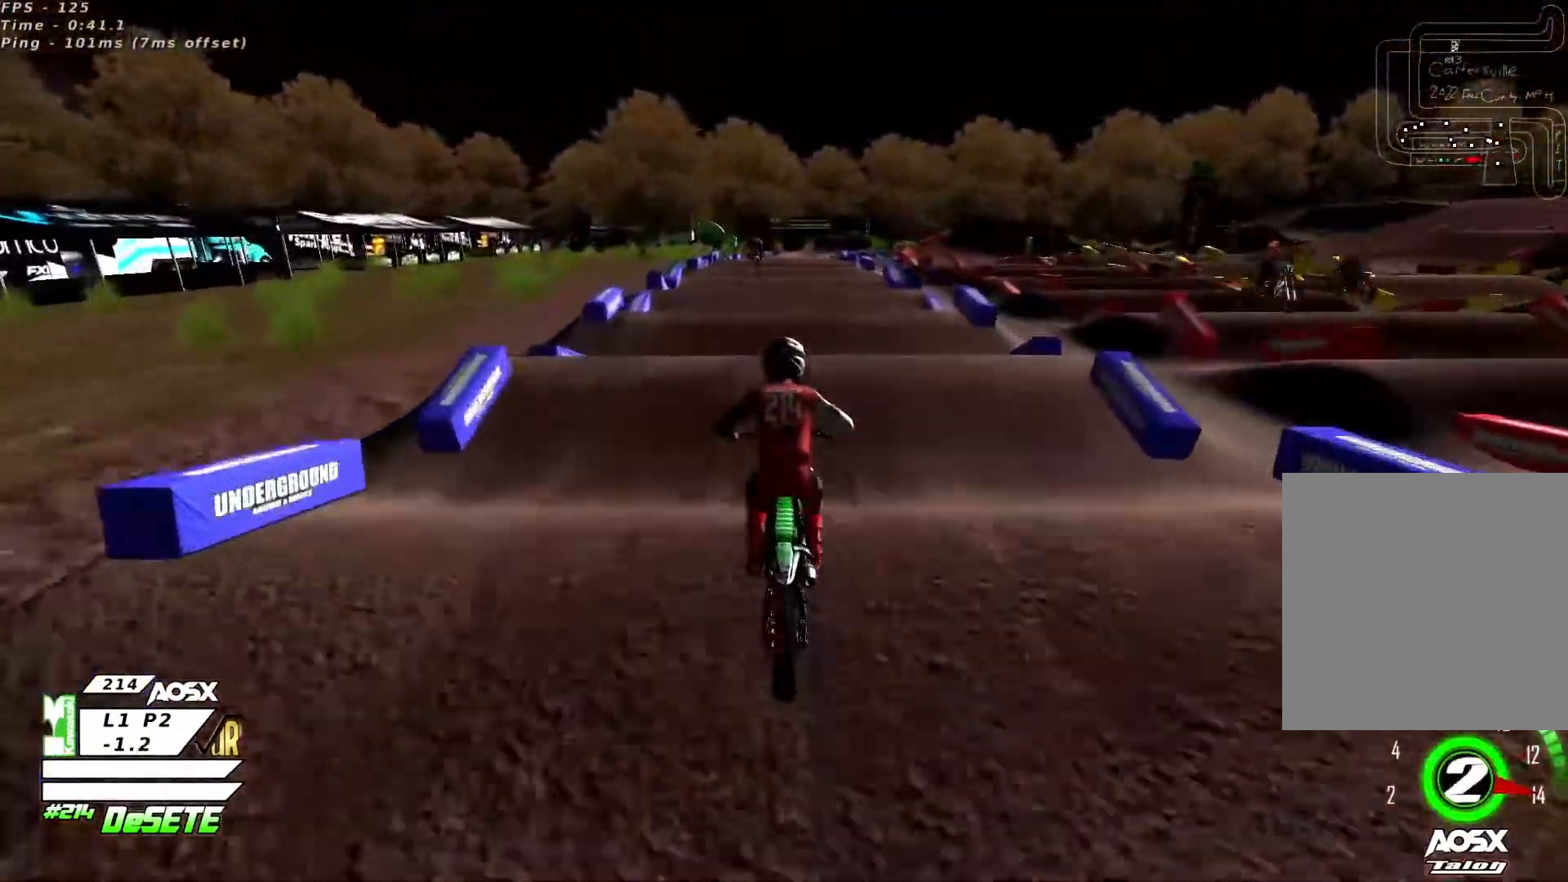
{"buttons": ["R2"], "left_stick": "center", "right_stick": "center", "events": [[367, "right_stick", "down"], [433, "right_stick", "center"]]}
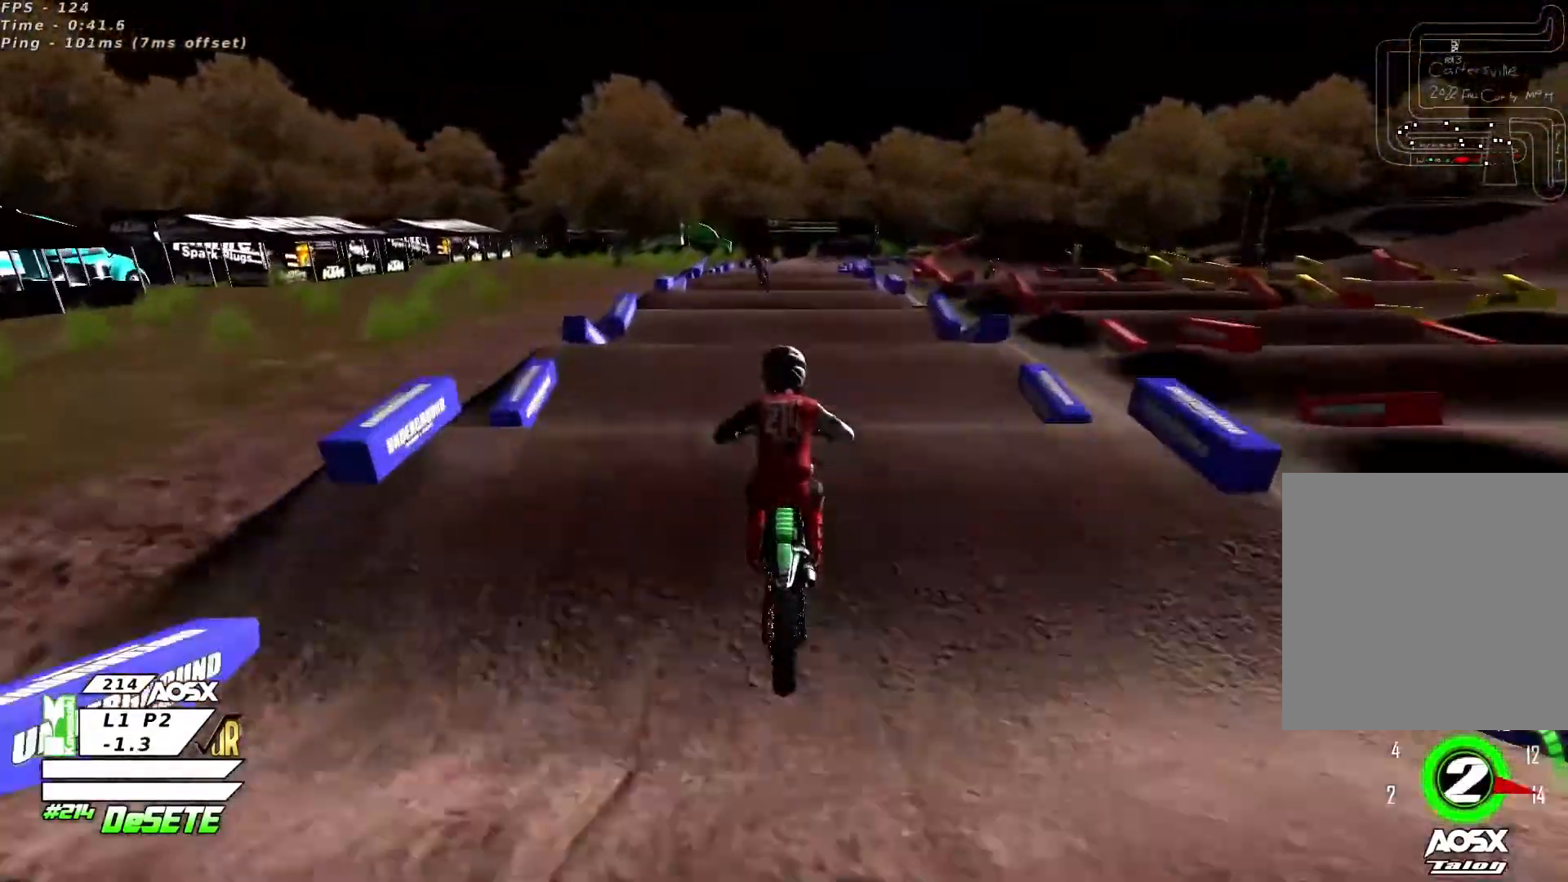
{"buttons": ["R2"], "left_stick": "center", "right_stick": "center", "events": []}
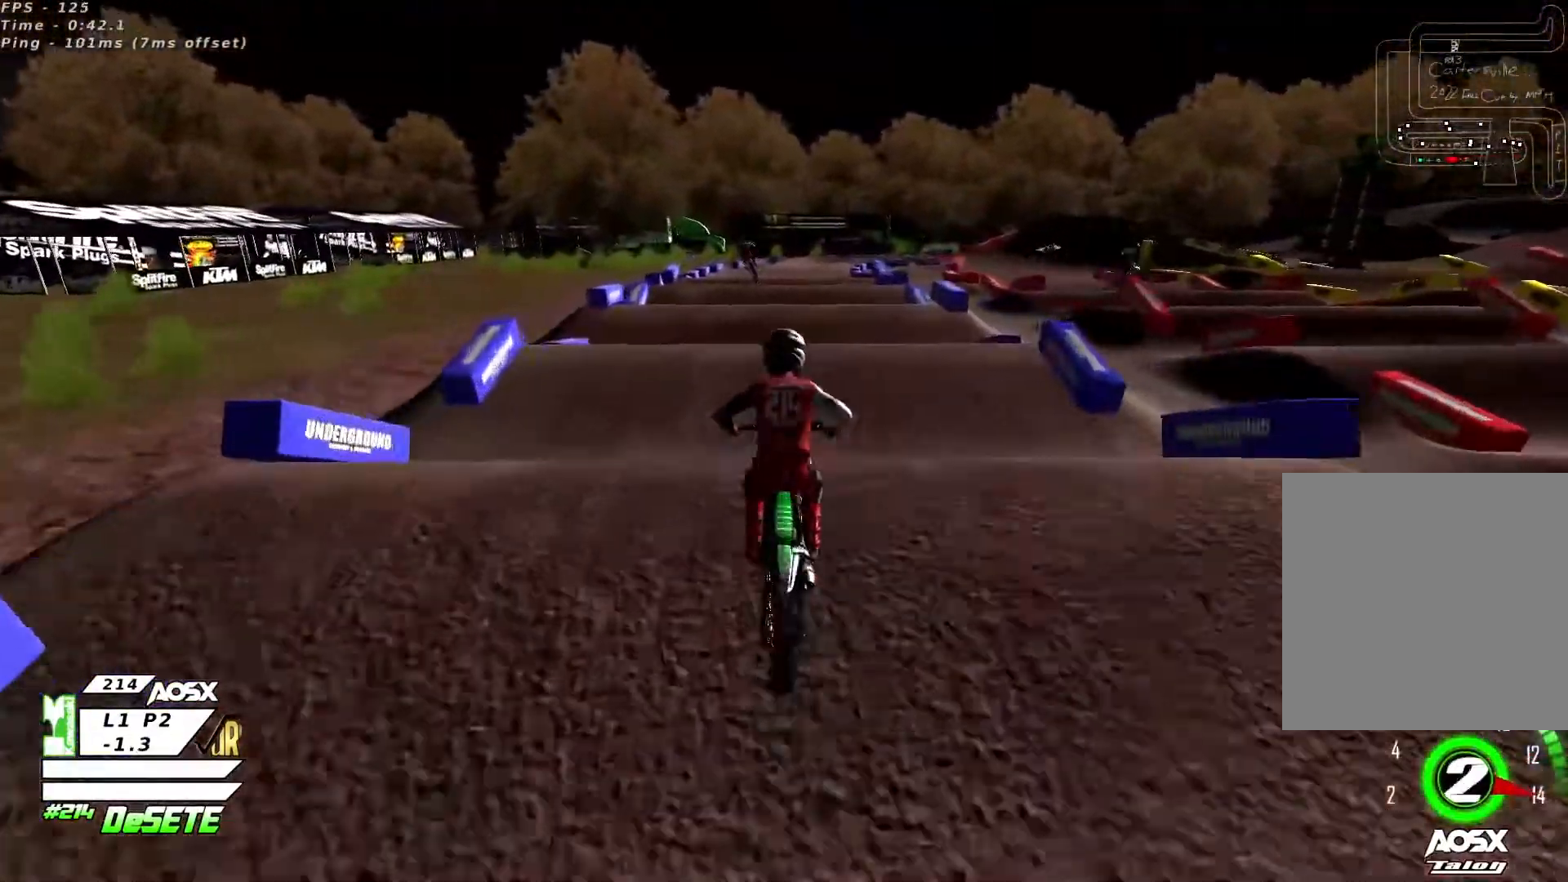
{"buttons": ["R2"], "left_stick": "center", "right_stick": "center", "events": [[33, "right_stick", "down"], [133, "right_stick", "center"], [400, "left_stick", "right"], [500, "left_stick", "center"]]}
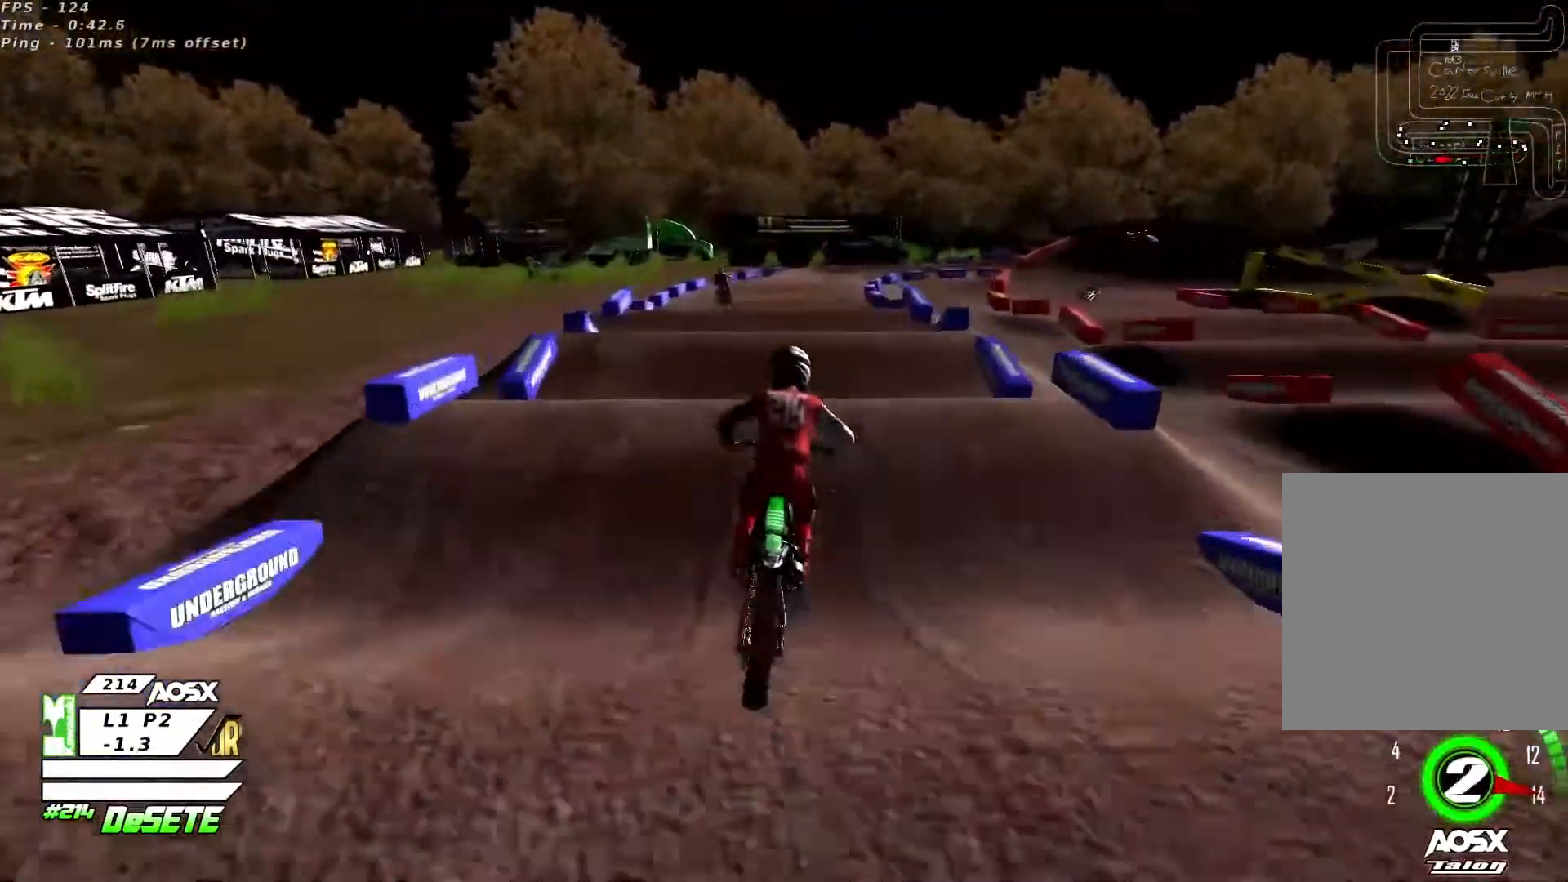
{"buttons": ["R2"], "left_stick": "right", "right_stick": "center", "events": [[233, "right_stick", "down"], [333, "right_stick", "center"], [433, "left_stick", "right"]]}
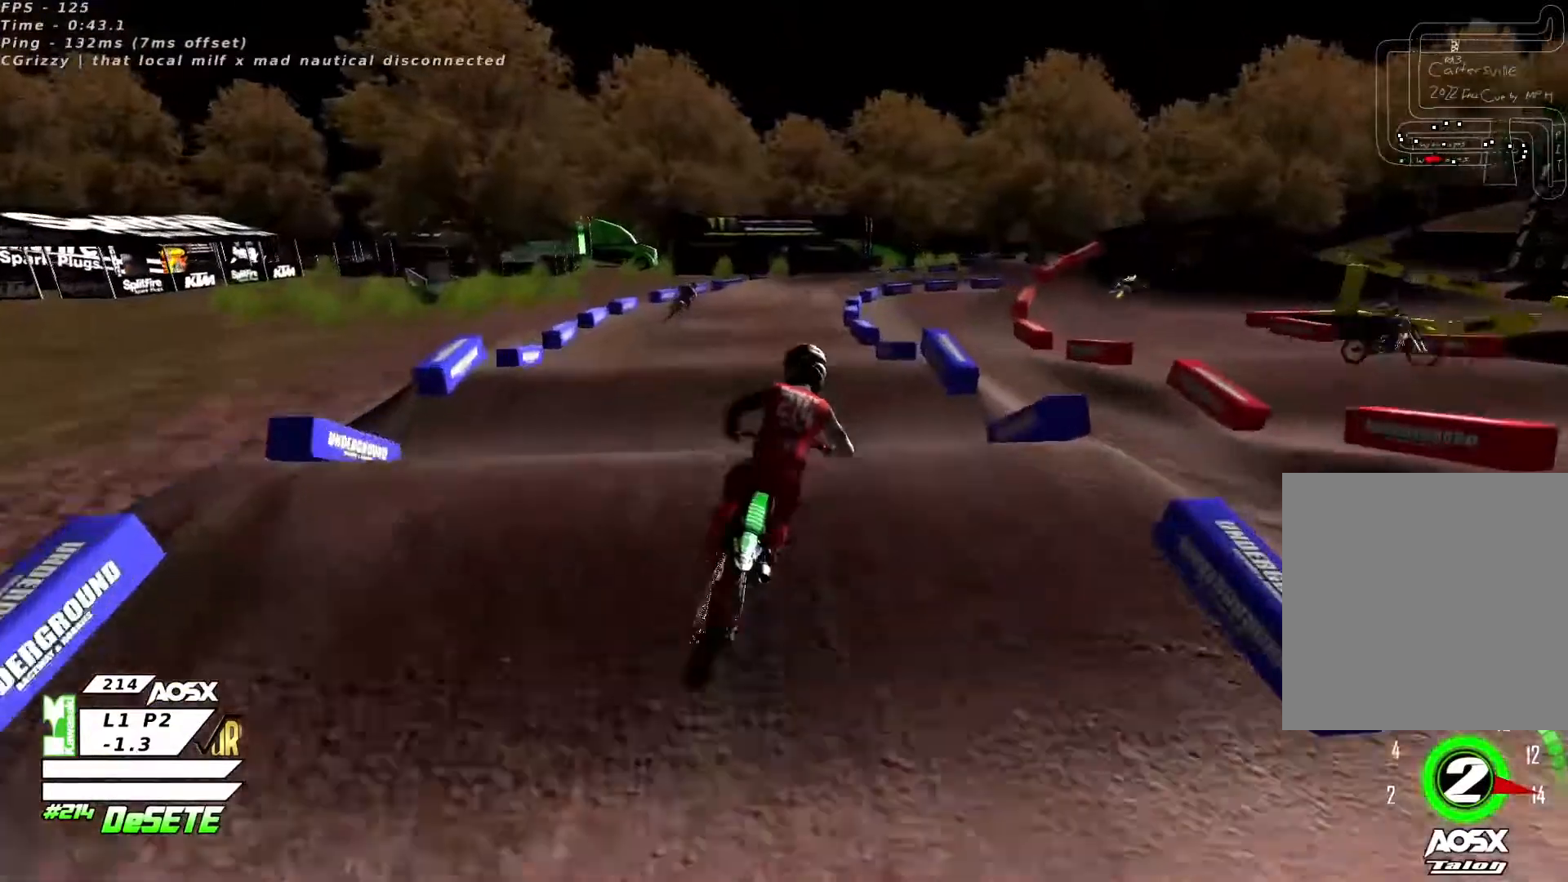
{"buttons": [], "left_stick": "center", "right_stick": "center", "events": [[200, "right_stick", "up"], [233, "left_stick", "center"], [400, "R2", "up"], [433, "right_stick", "center"]]}
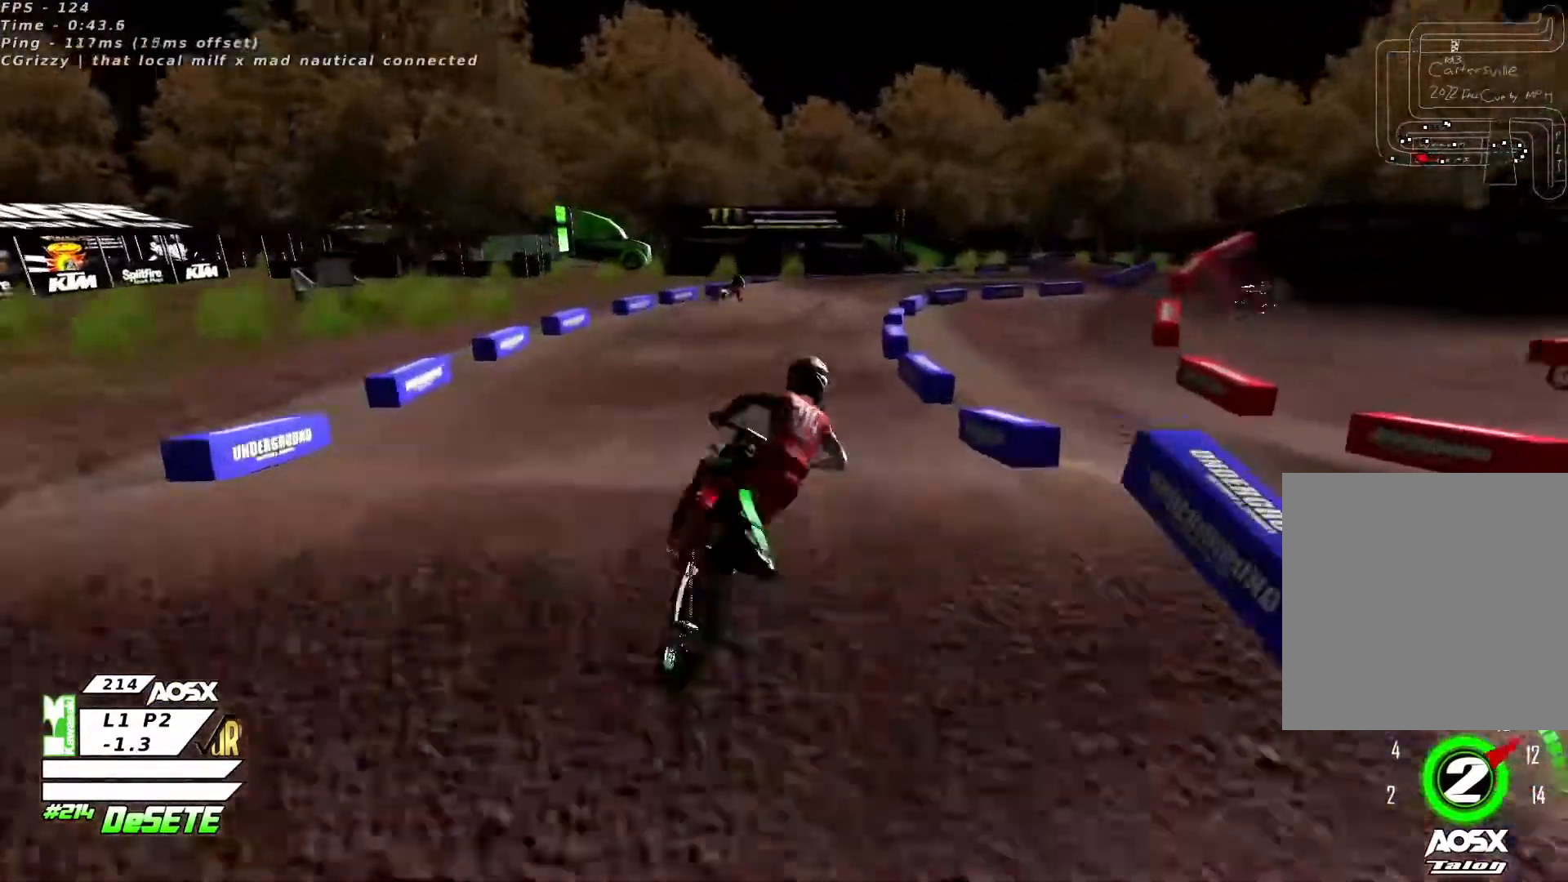
{"buttons": [], "left_stick": "up-left", "right_stick": "up", "events": [[33, "left_stick", "left"], [67, "right_stick", "up"], [333, "R3", "down"], [400, "left_stick", "up-left"], [467, "R3", "up"]]}
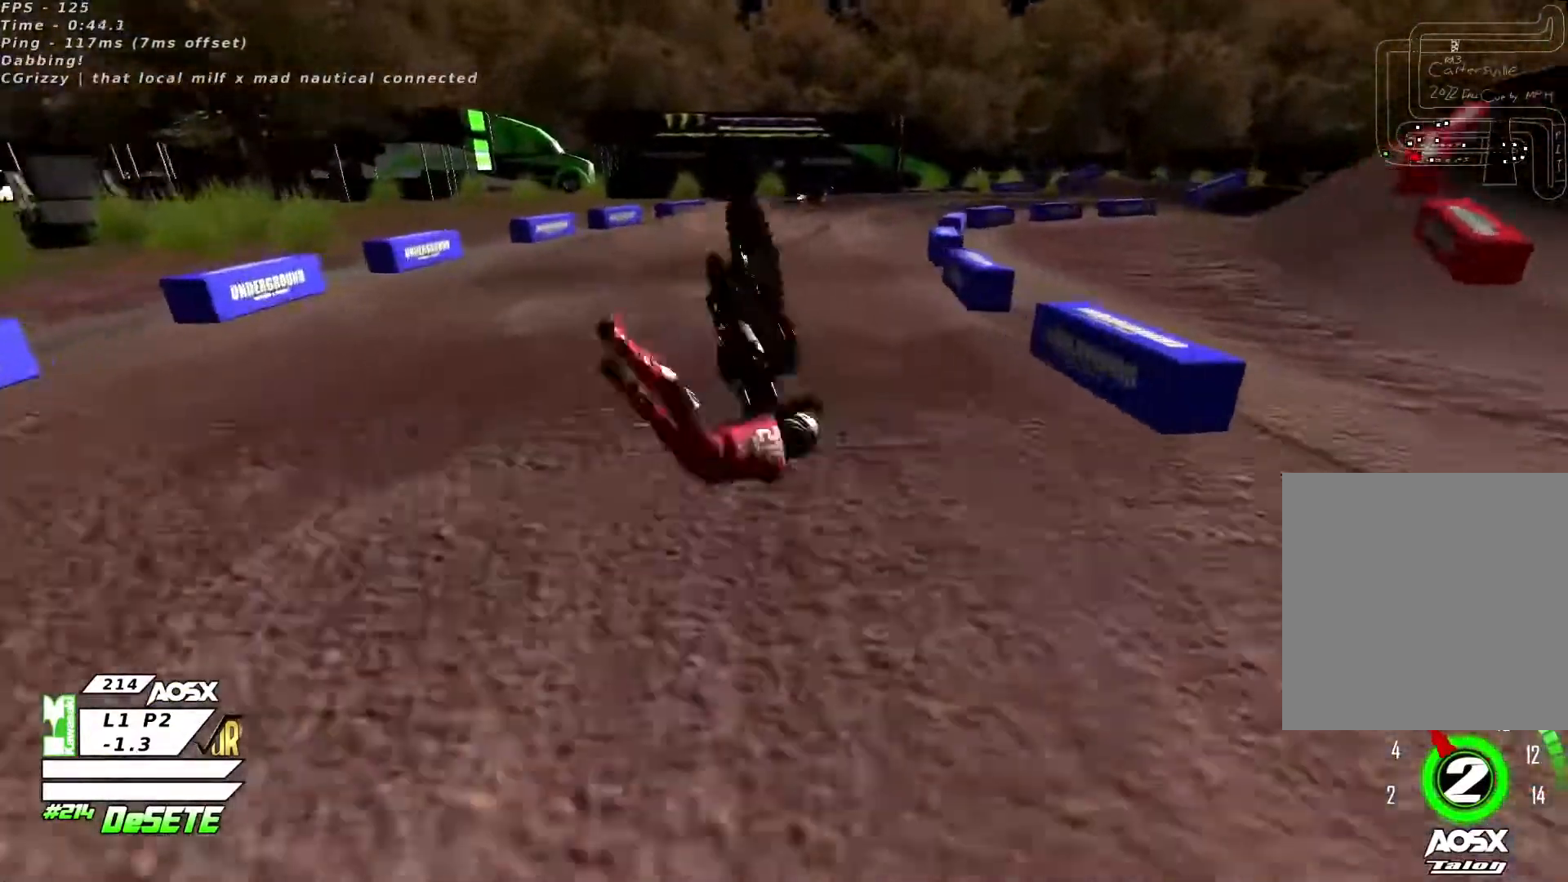
{"buttons": [], "left_stick": "center", "right_stick": "center"}